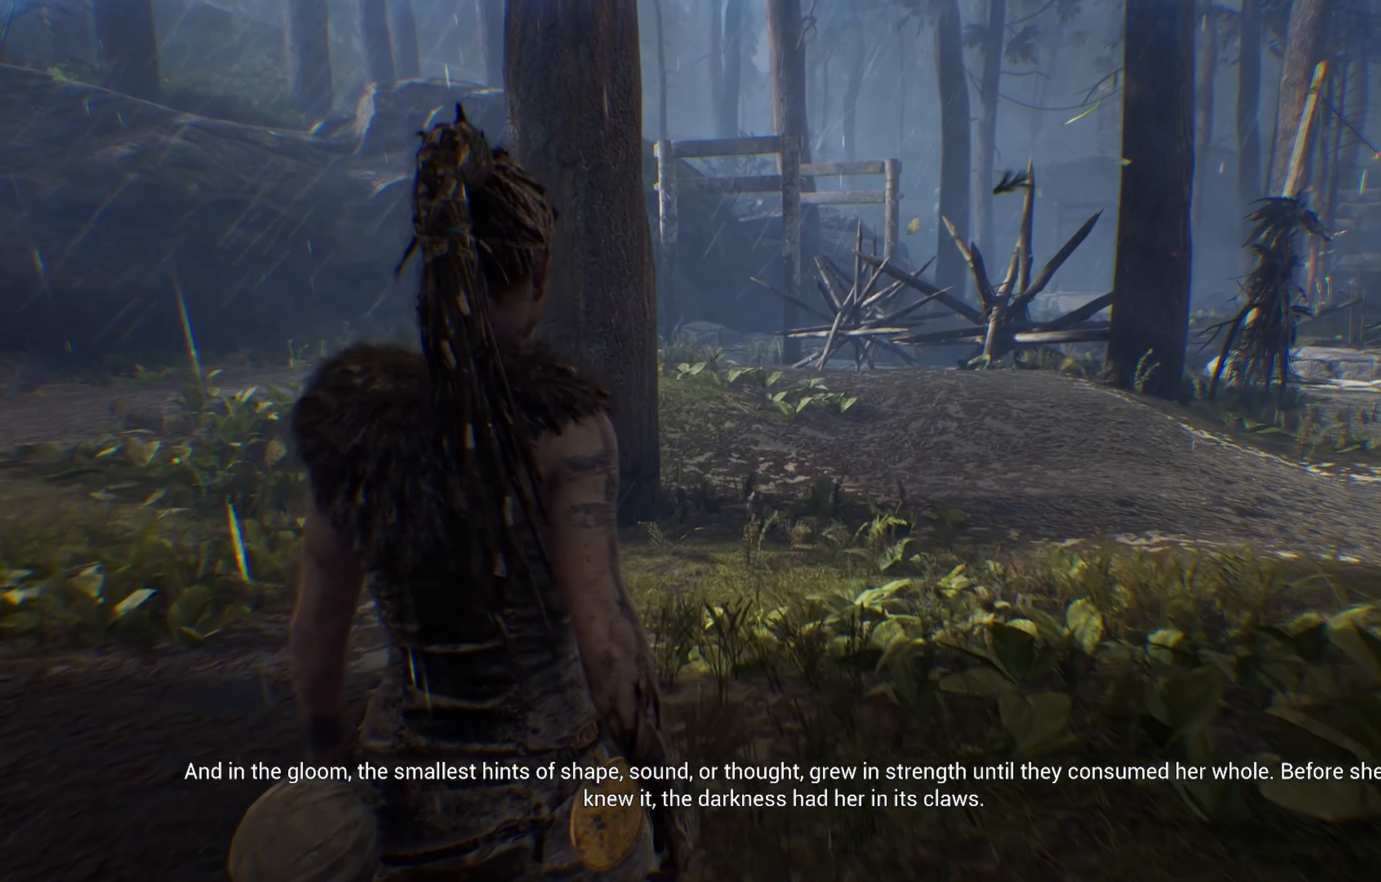
Gameplay with a controller (Xbox layout); each line is a JSON object with the inputs held at the frame after it. "events" lists button and stick changes between this image and that frame as [ms after this image, input, new state], when the widget could be followed in between. Not read: R3.
{"buttons": [], "left_stick": "center", "right_stick": "center", "events": [[50, "left_stick", "center"], [84, "right_stick", "left"], [500, "right_stick", "center"]]}
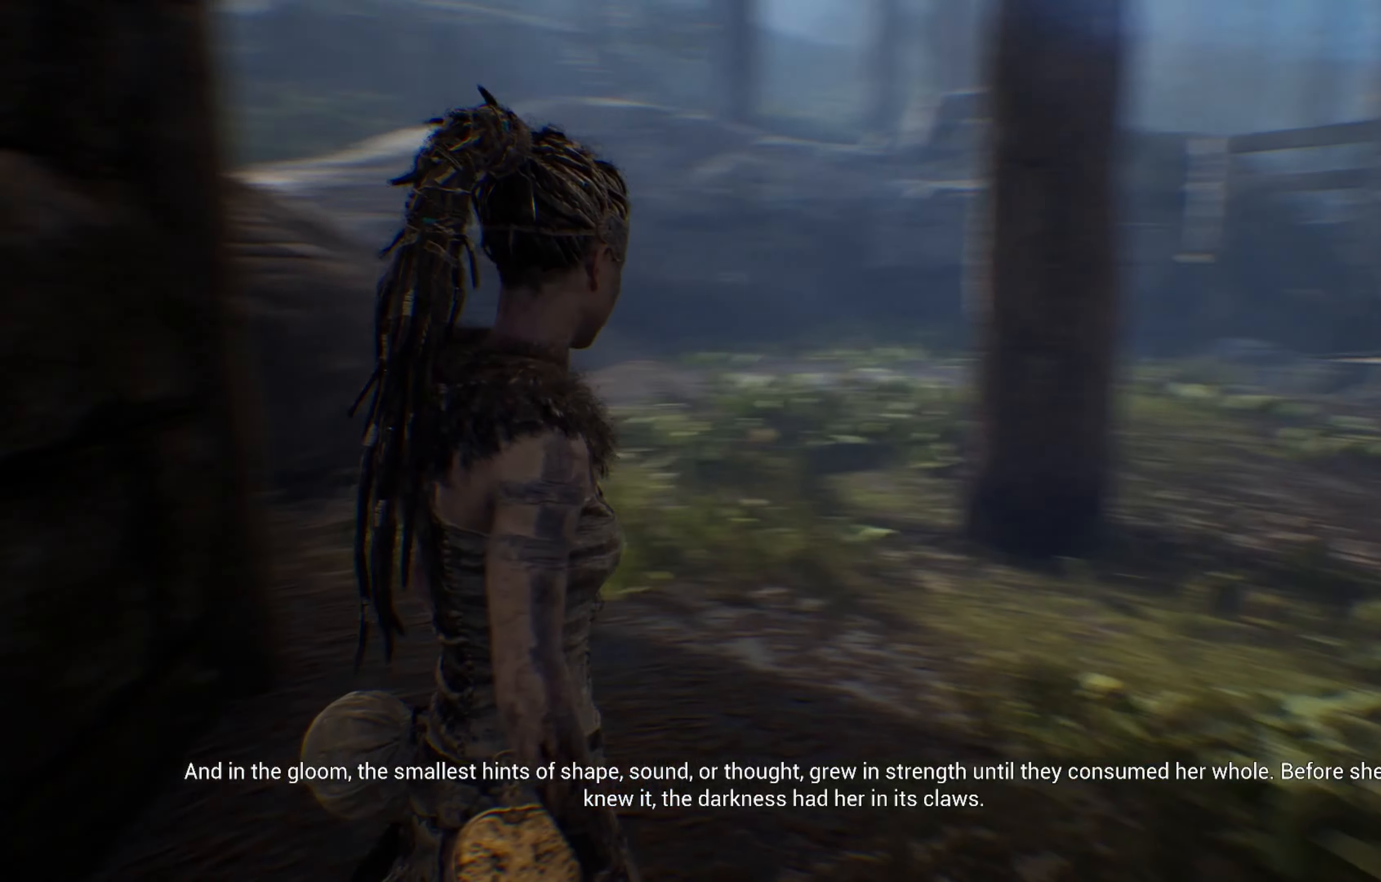
{"buttons": [], "left_stick": "up-right", "right_stick": "center"}
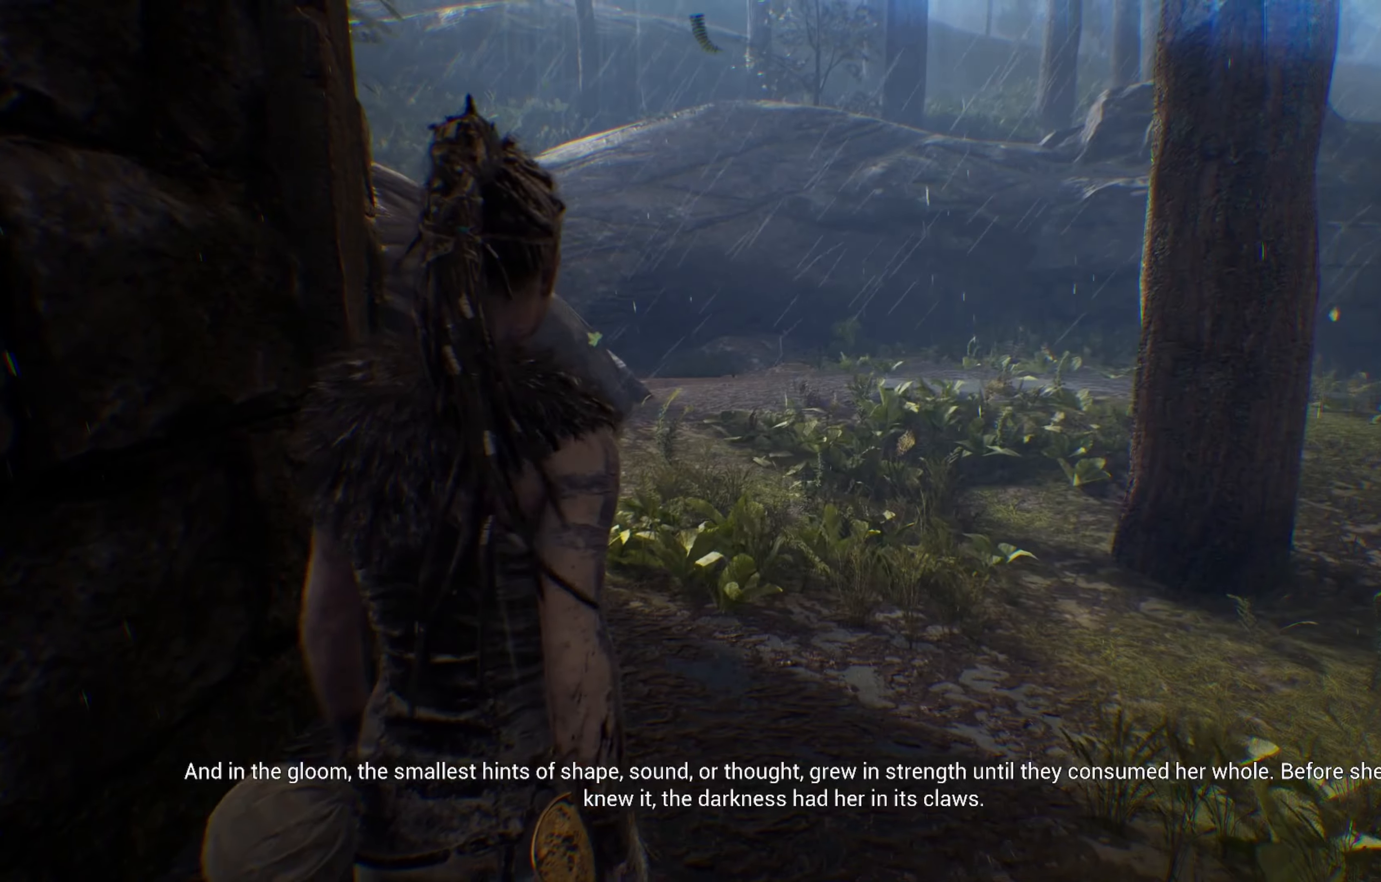
{"buttons": [], "left_stick": "up-right", "right_stick": "center", "events": []}
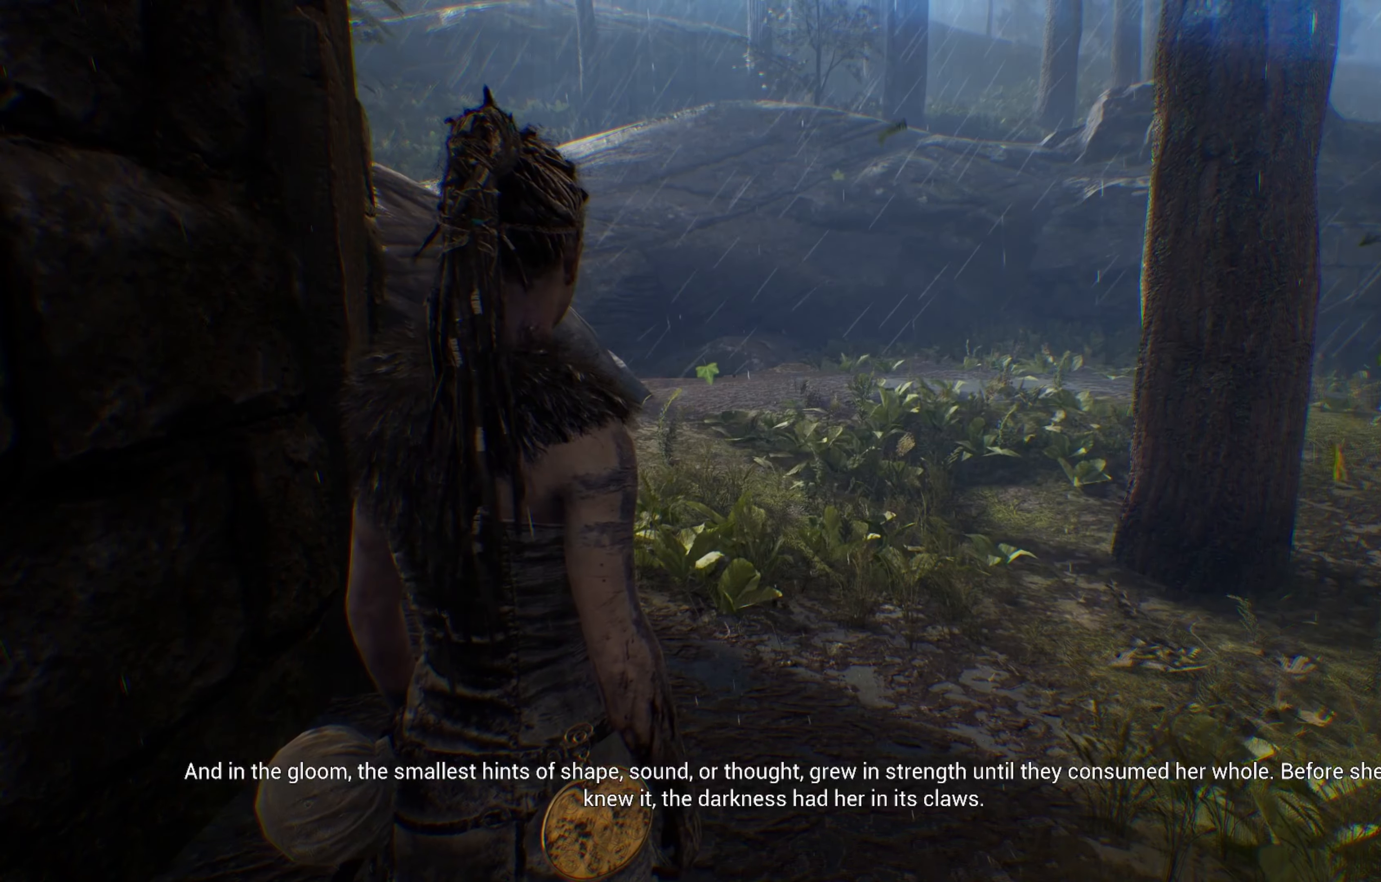
{"buttons": [], "left_stick": "up-right", "right_stick": "center", "events": []}
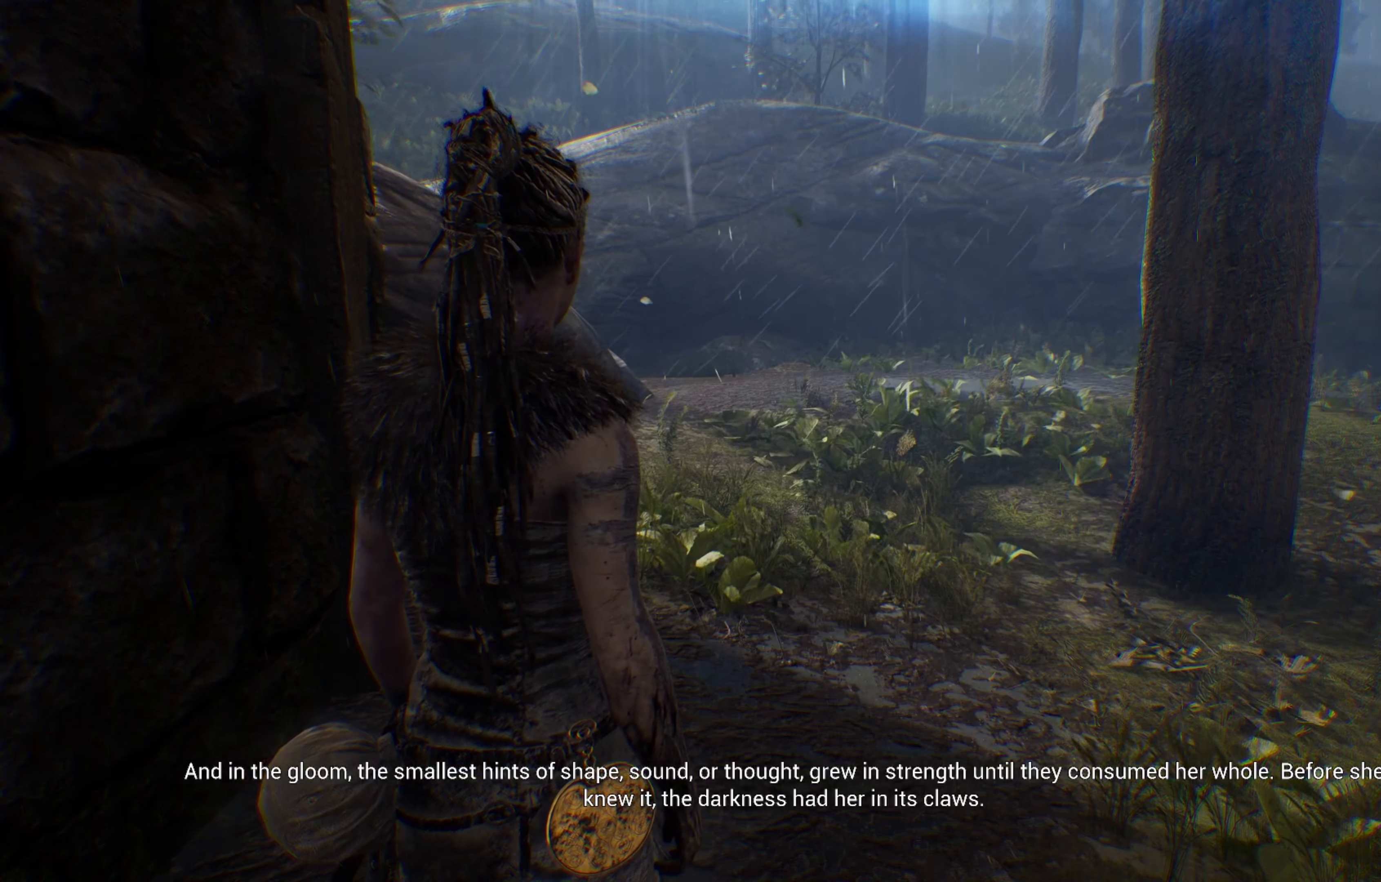
{"buttons": [], "left_stick": "up-right", "right_stick": "center", "events": []}
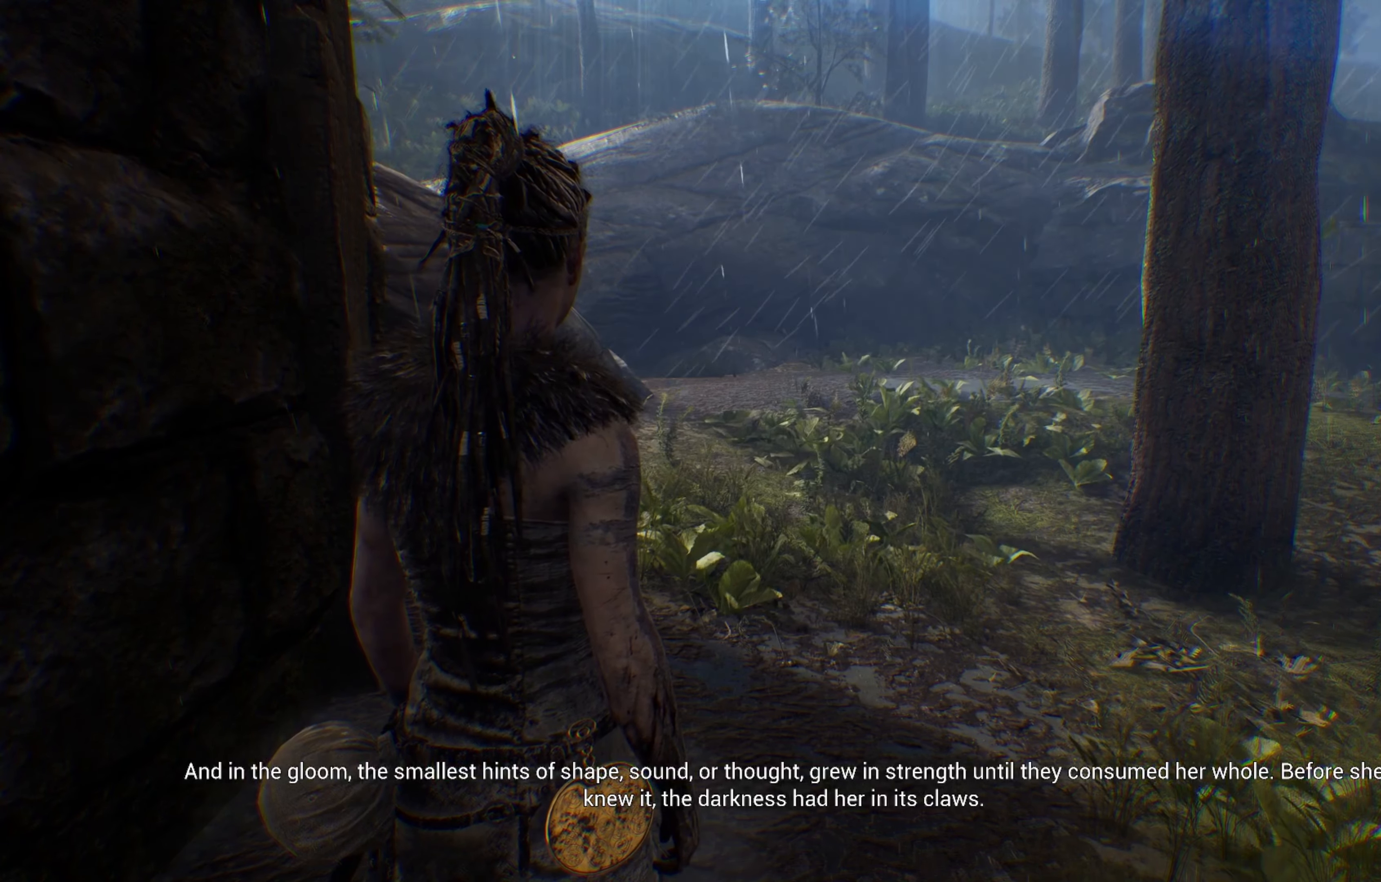
{"buttons": [], "left_stick": "up-right", "right_stick": "center", "events": []}
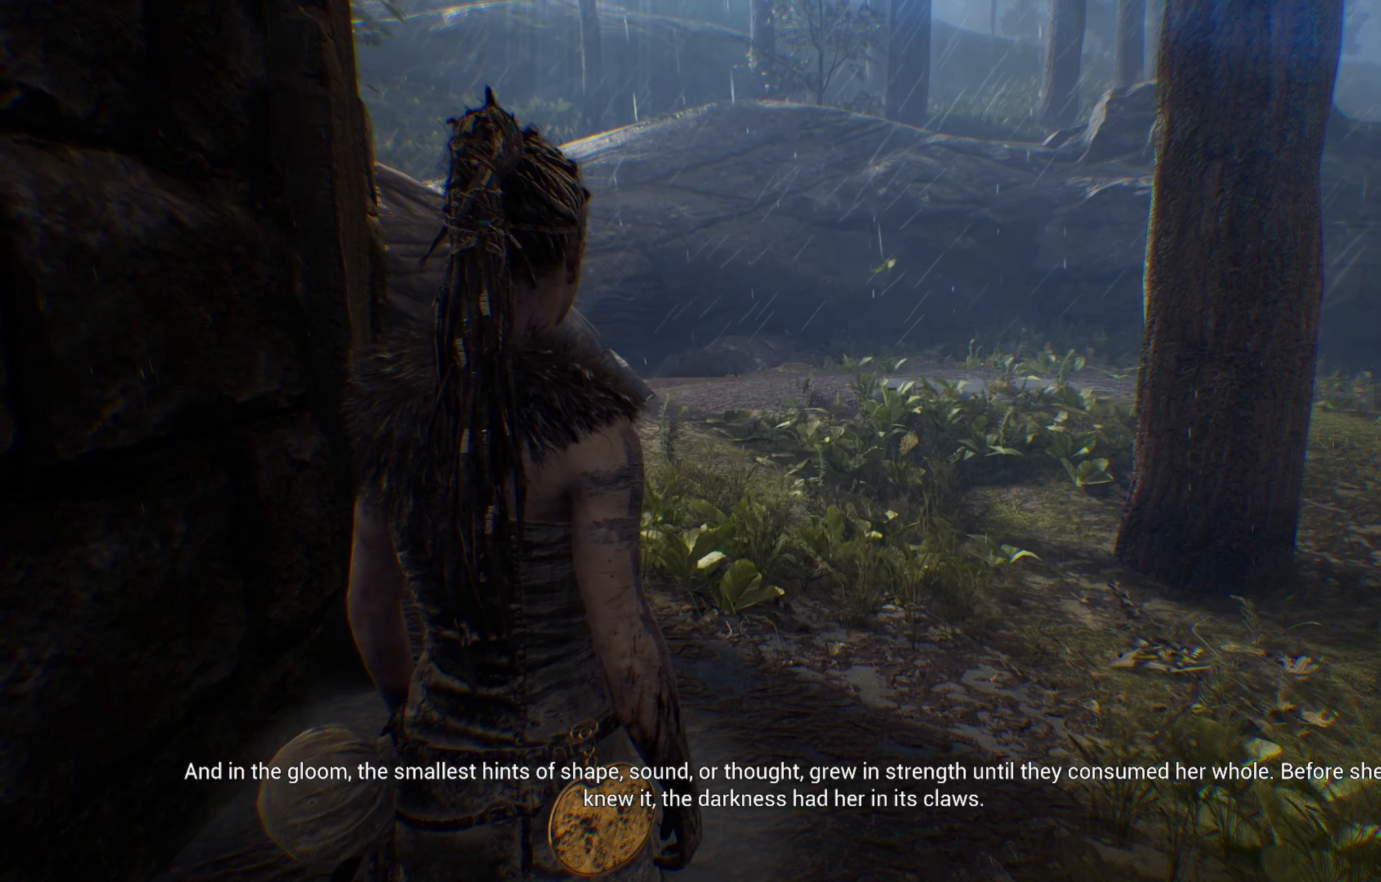
{"buttons": [], "left_stick": "up-right", "right_stick": "center", "events": []}
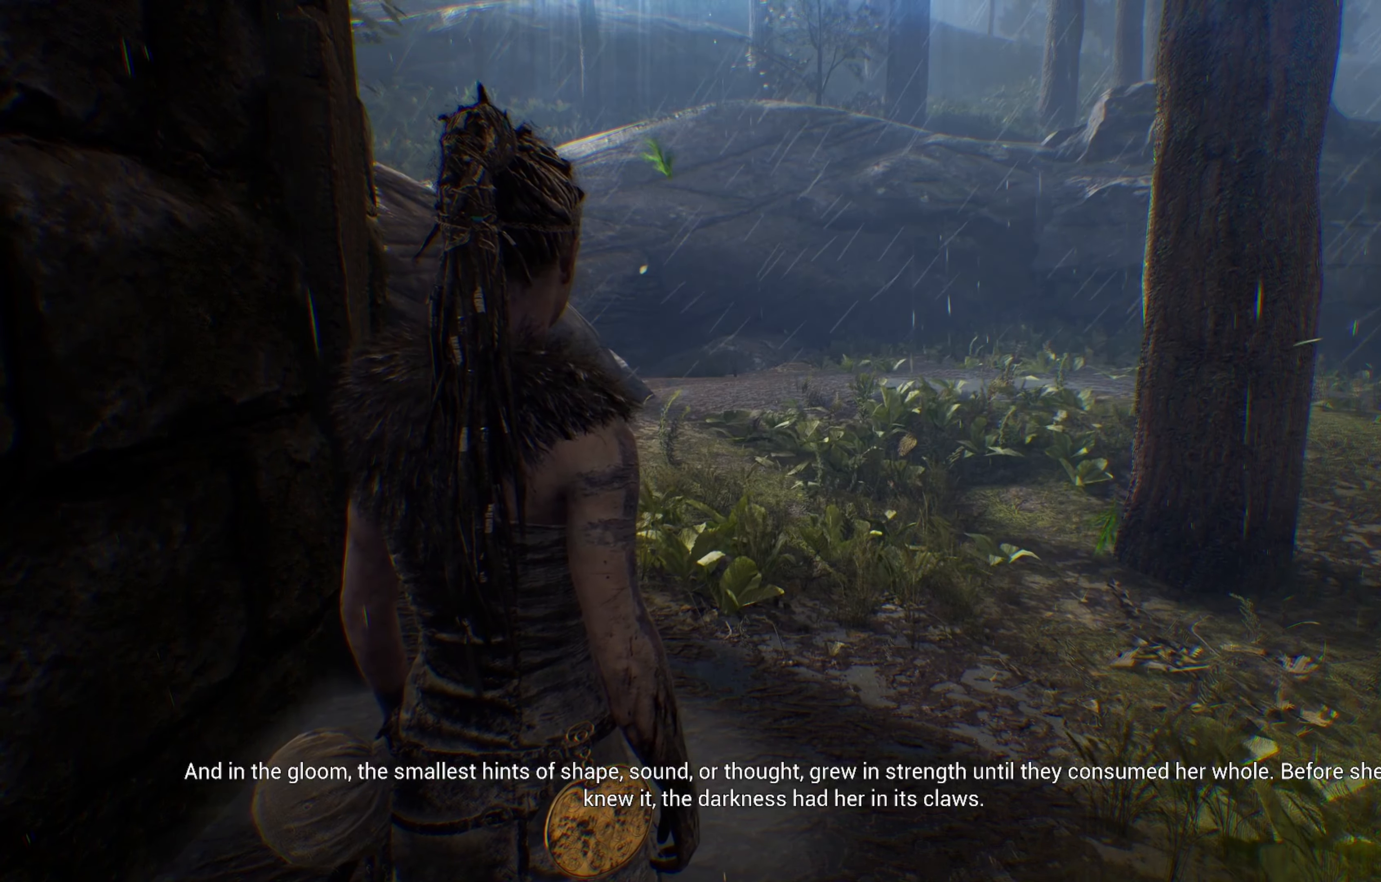
{"buttons": [], "left_stick": "up-right", "right_stick": "center", "events": []}
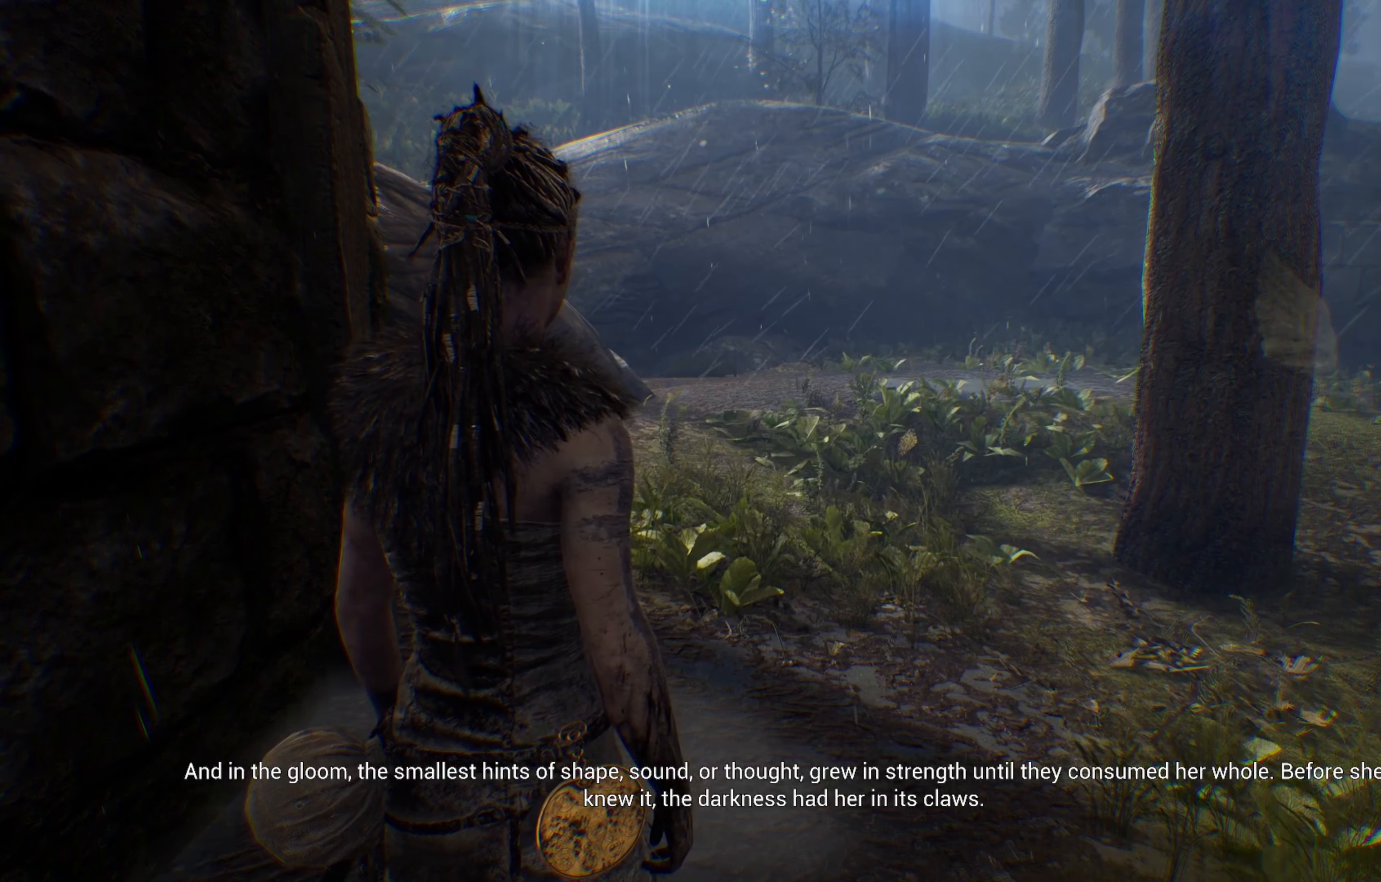
{"buttons": [], "left_stick": "up-right", "right_stick": "center", "events": []}
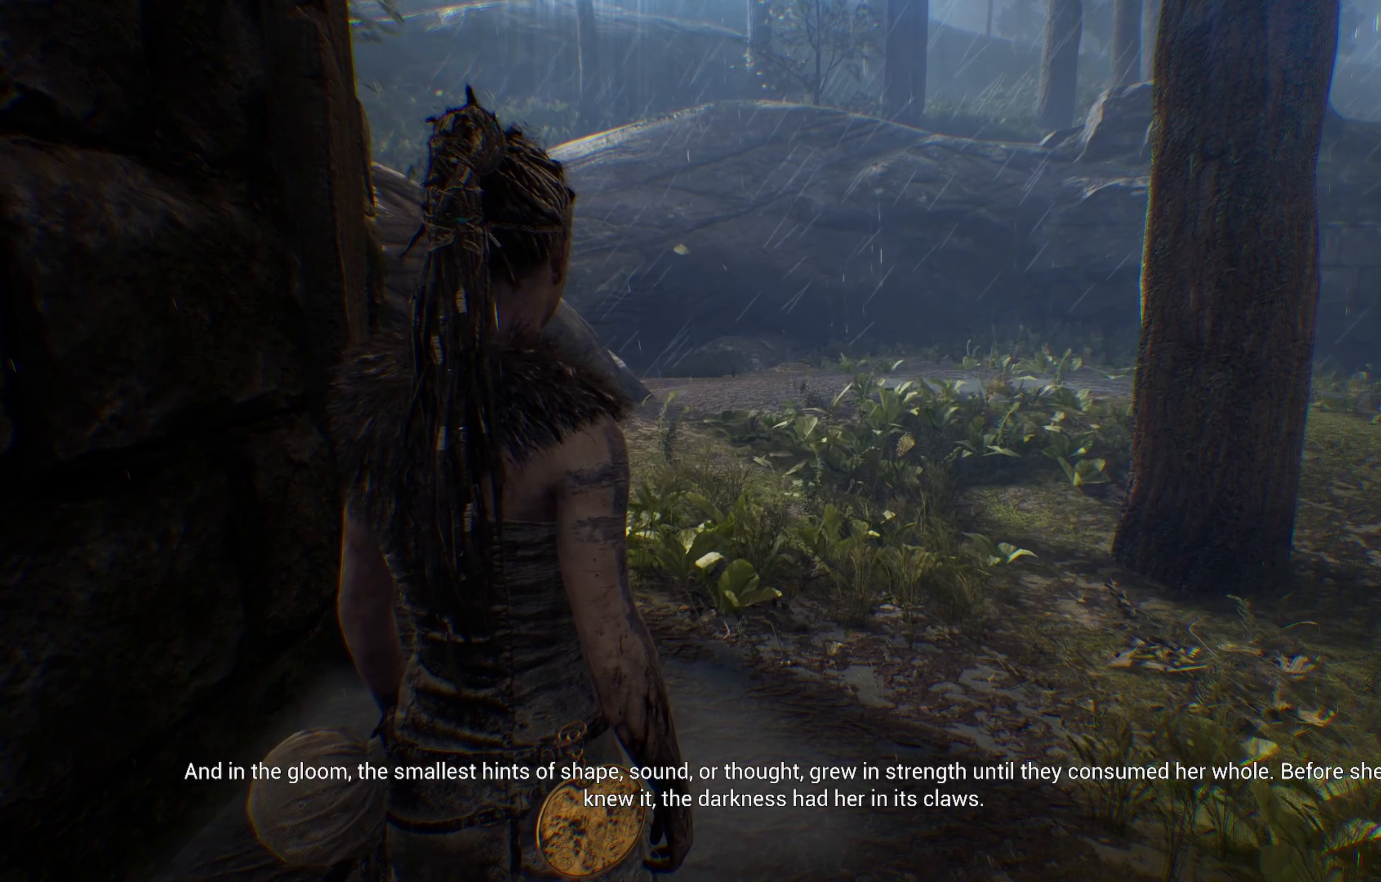
{"buttons": [], "left_stick": "up-right", "right_stick": "center", "events": []}
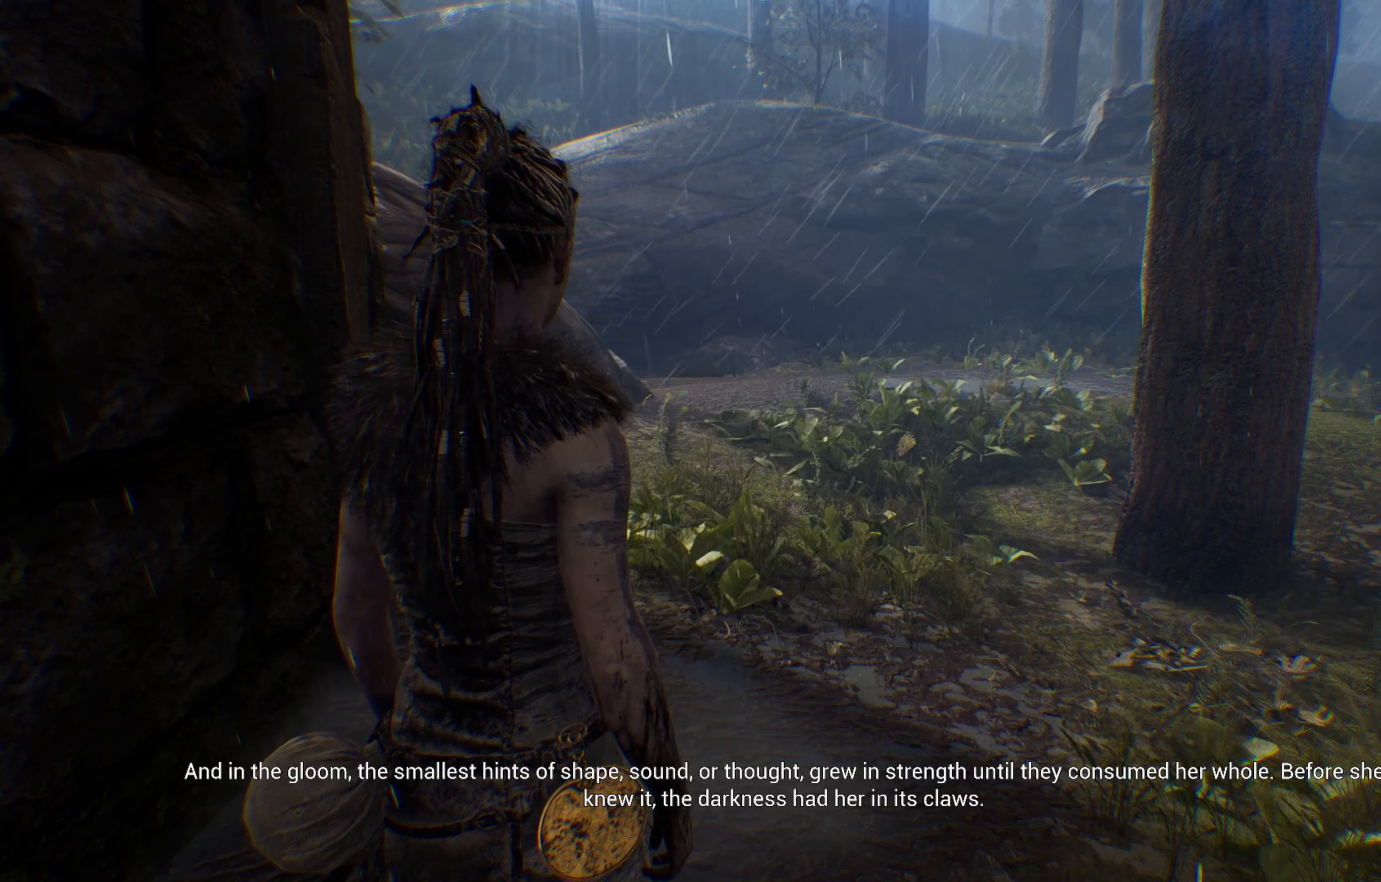
{"buttons": [], "left_stick": "up-right", "right_stick": "center", "events": []}
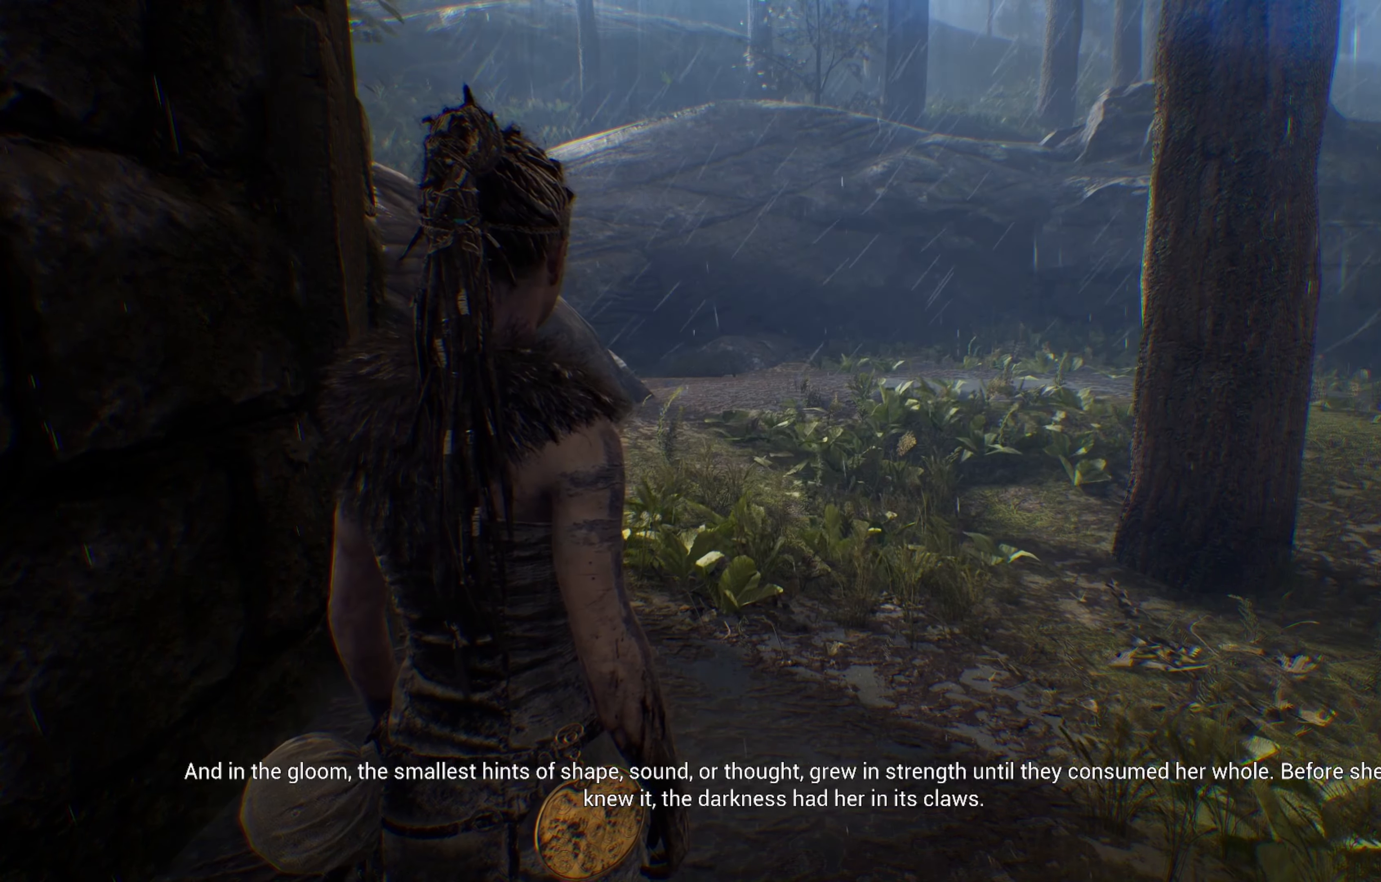
{"buttons": [], "left_stick": "up-right", "right_stick": "center", "events": []}
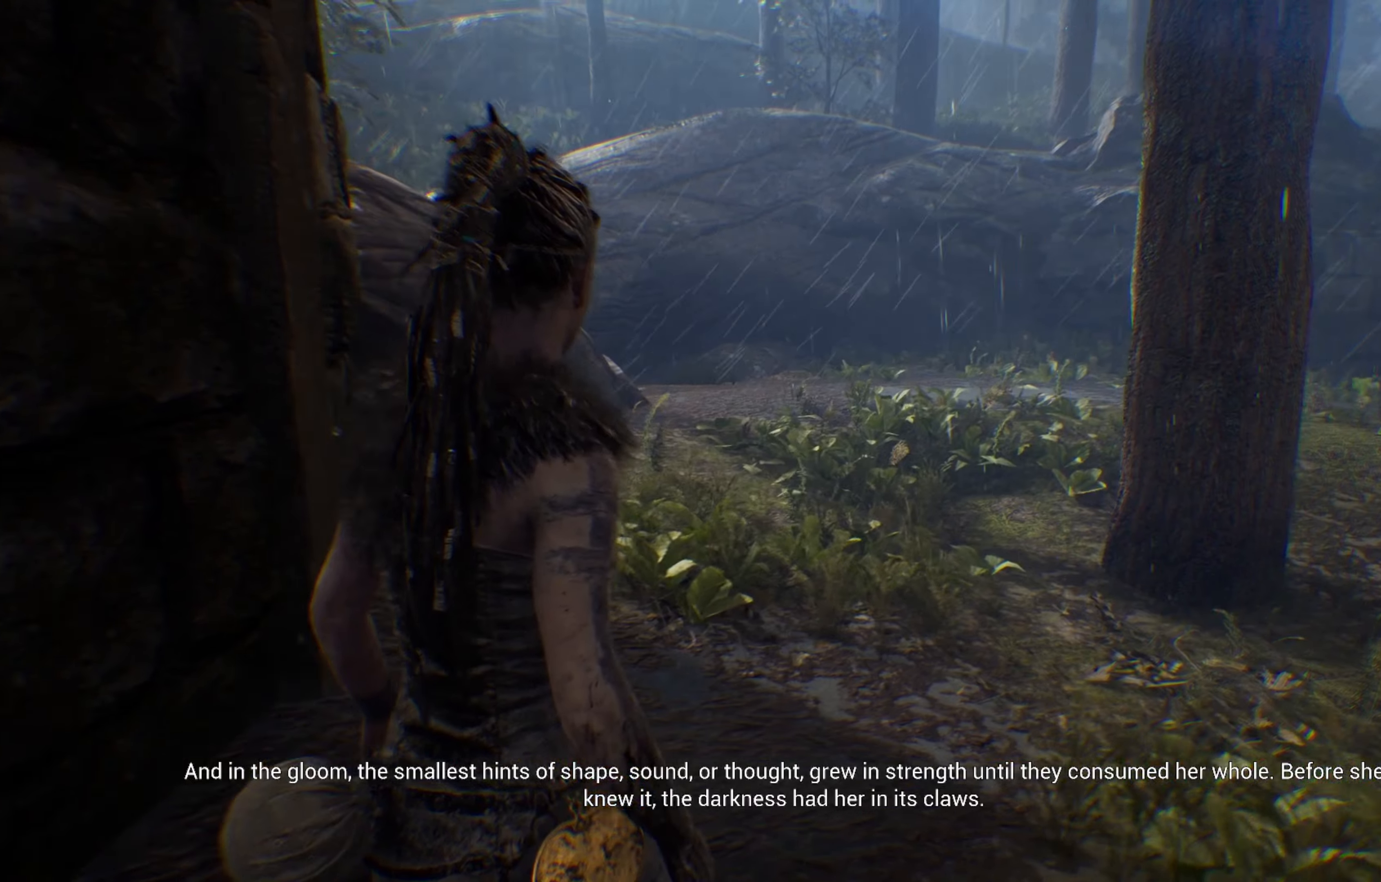
{"buttons": [], "left_stick": "up-right", "right_stick": "center", "events": []}
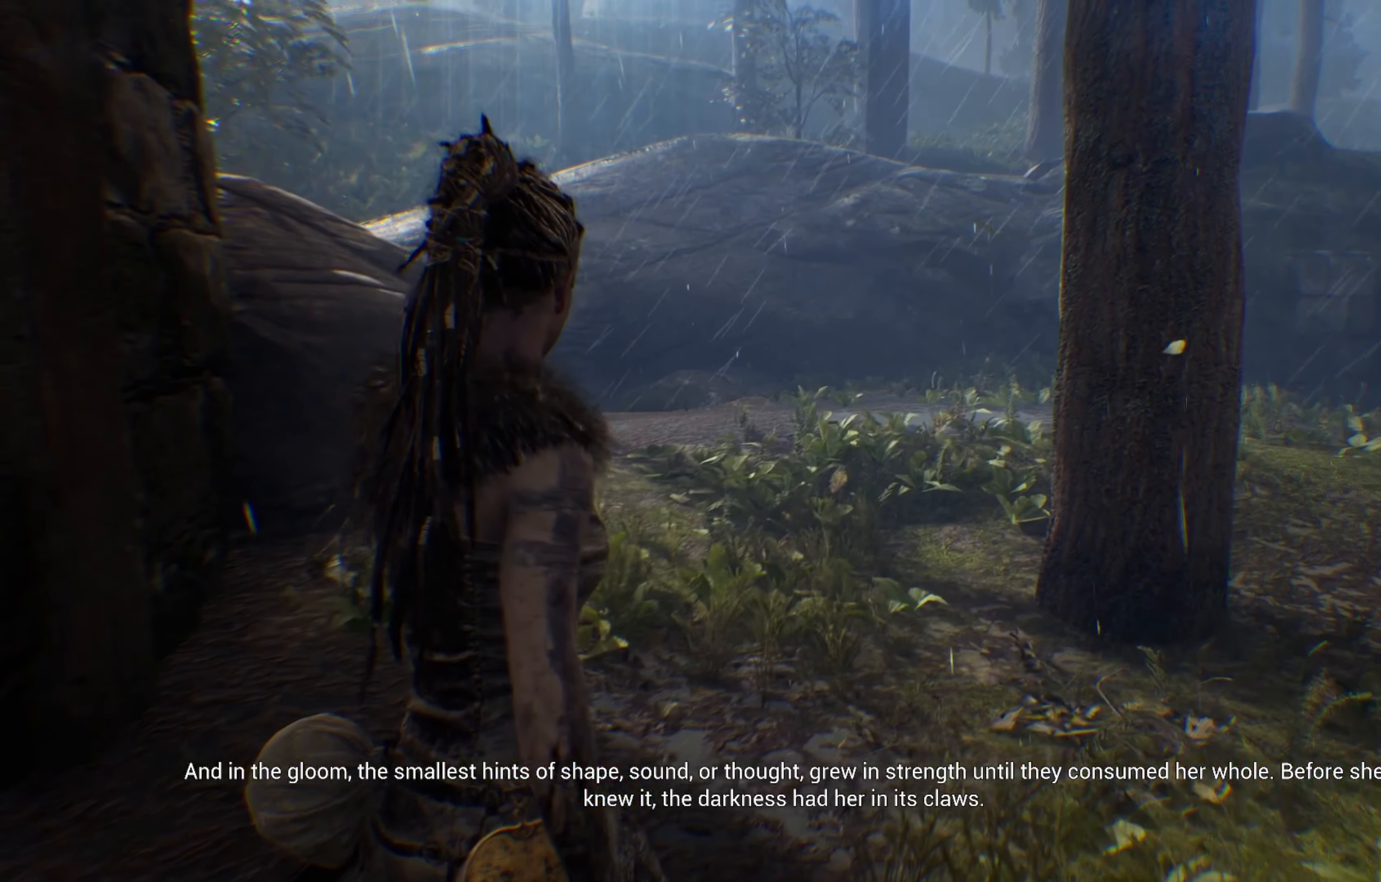
{"buttons": [], "left_stick": "up-right", "right_stick": "center", "events": []}
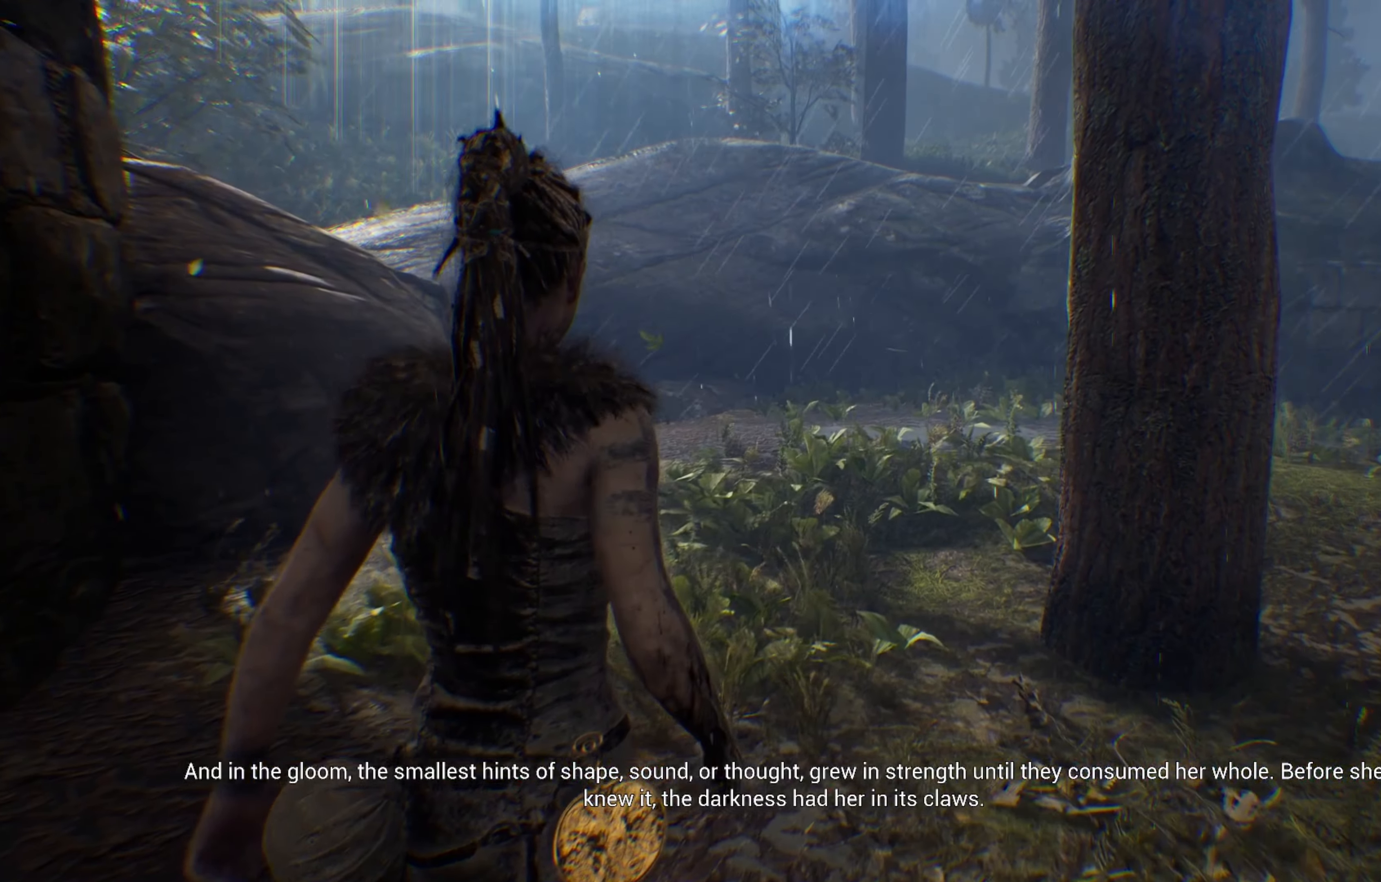
{"buttons": [], "left_stick": "up-right", "right_stick": "right", "events": [[267, "right_stick", "right"]]}
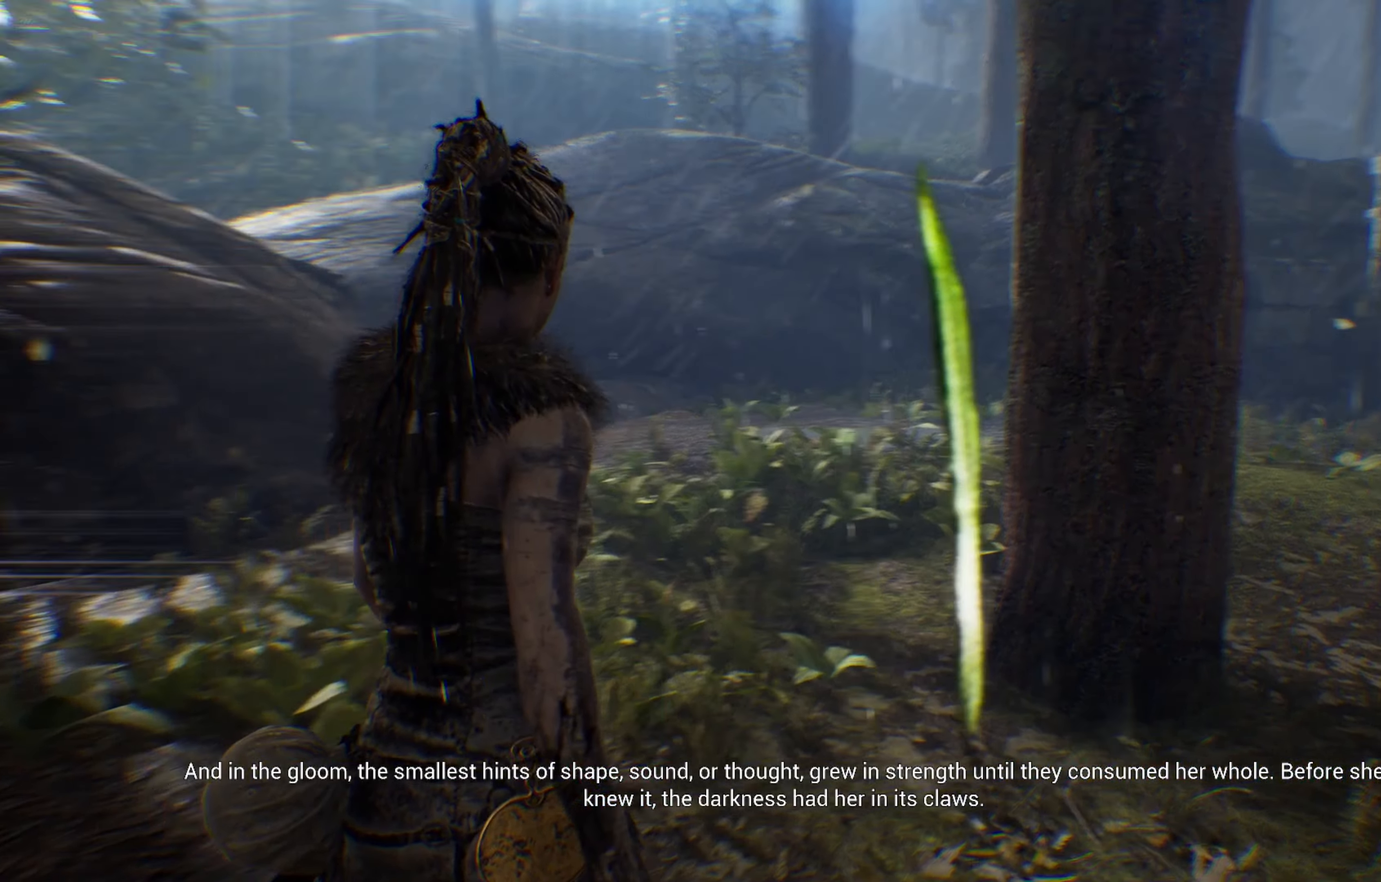
{"buttons": [], "left_stick": "center", "right_stick": "right", "events": [[117, "left_stick", "center"]]}
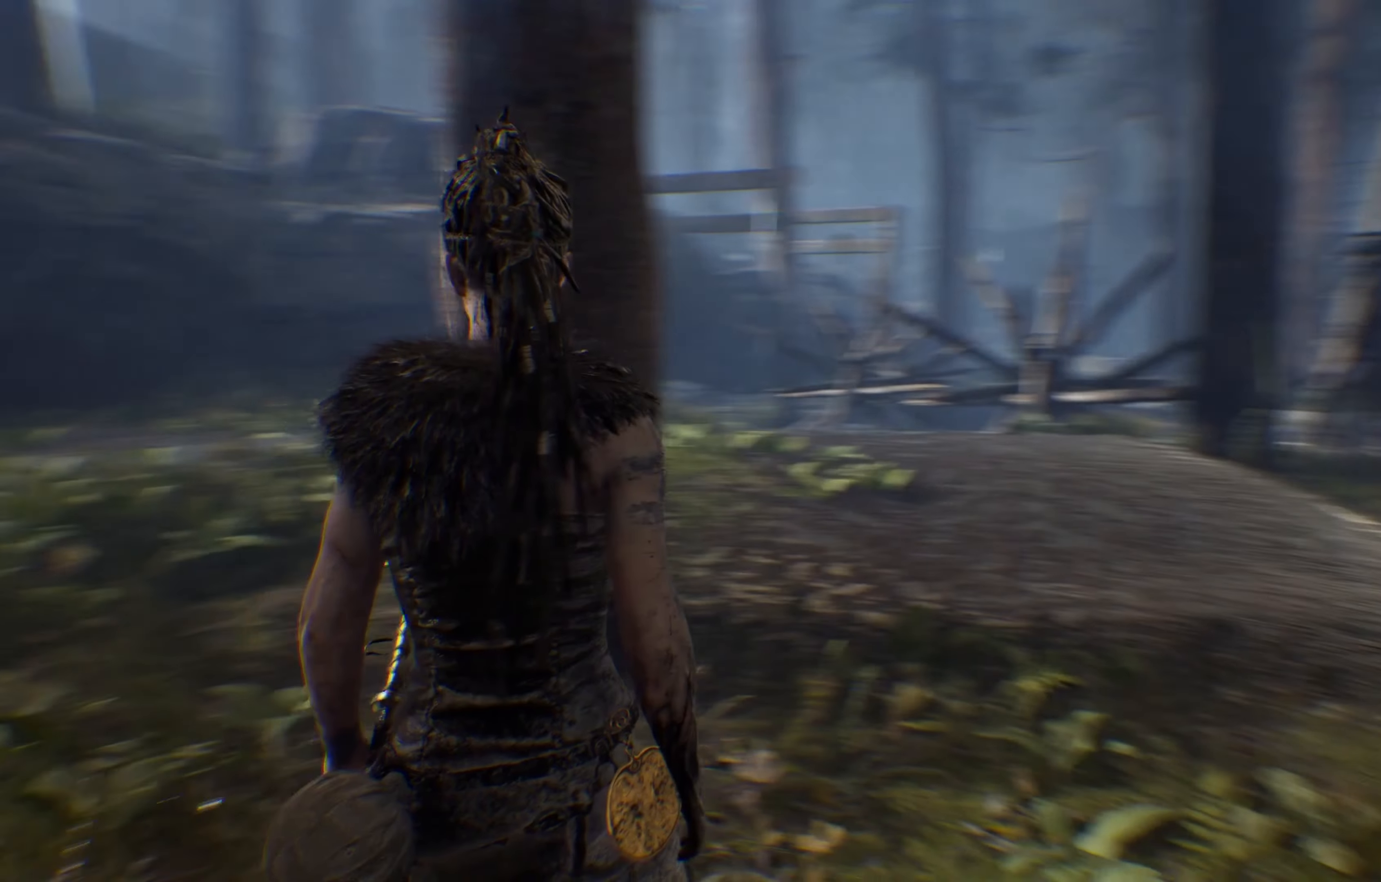
{"buttons": [], "left_stick": "center", "right_stick": "center", "events": [[467, "right_stick", "center"]]}
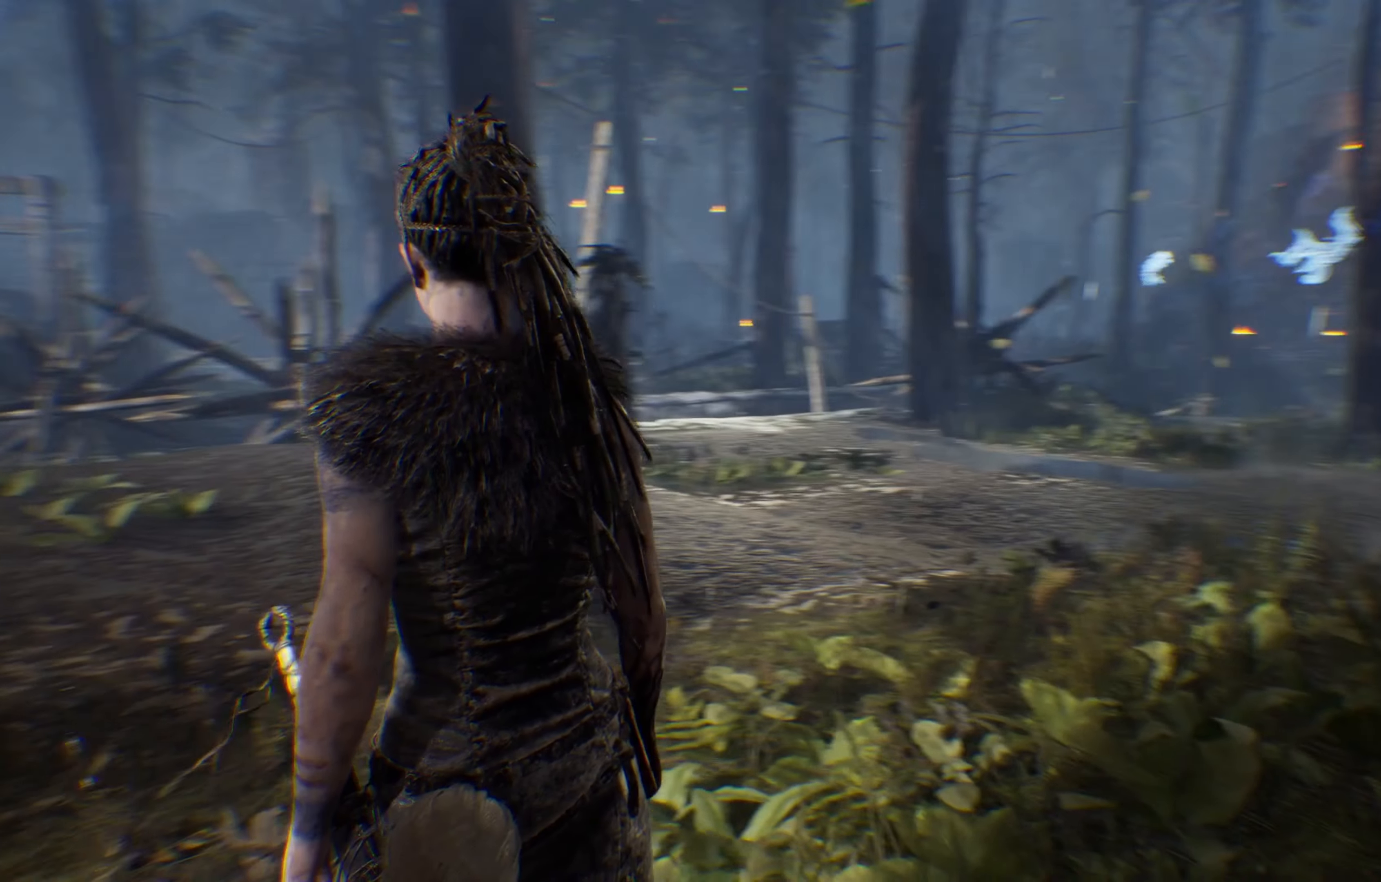
{"buttons": [], "left_stick": "center", "right_stick": "center", "events": []}
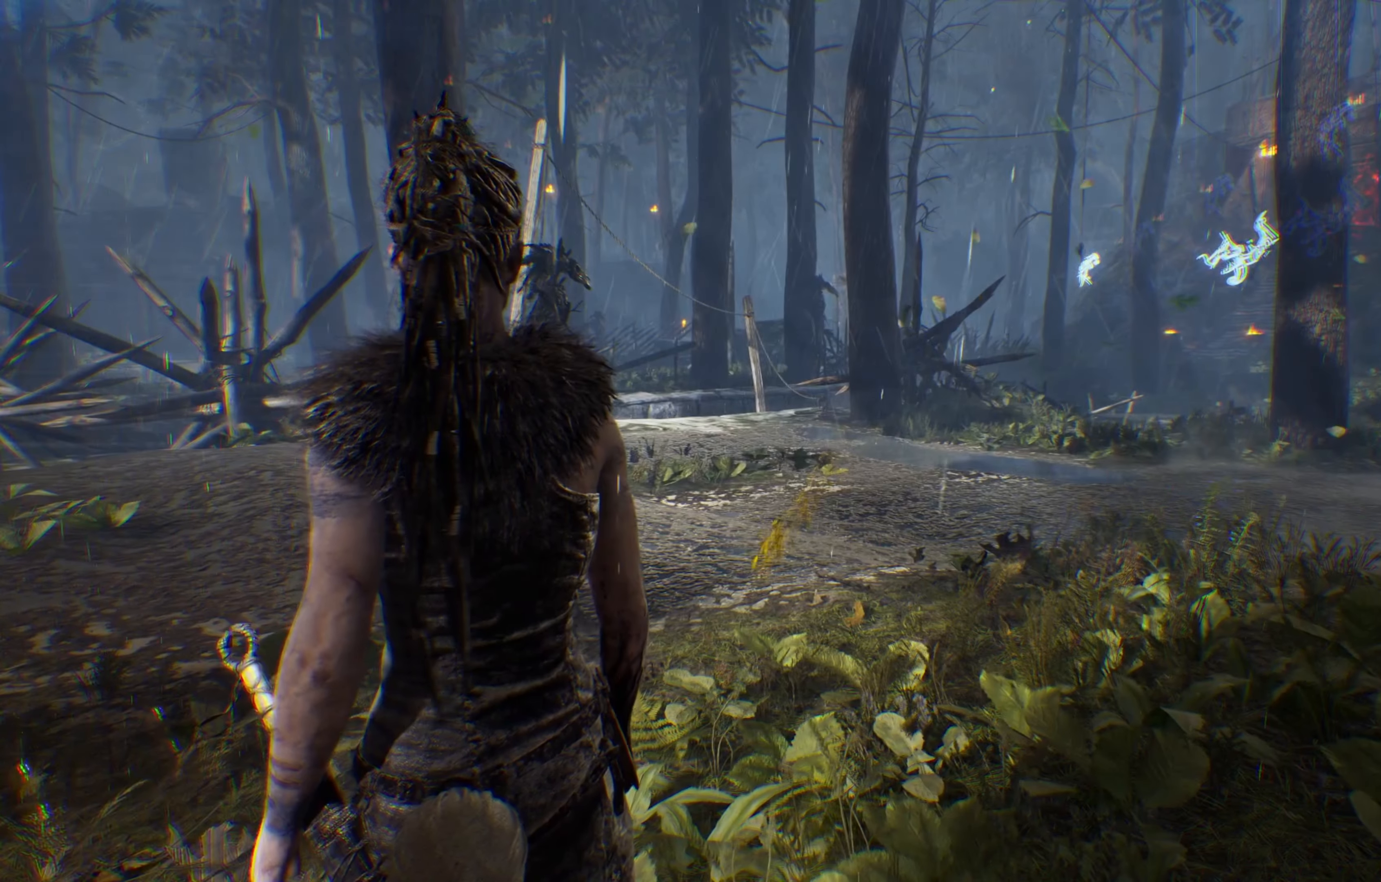
{"buttons": [], "left_stick": "center", "right_stick": "center", "events": []}
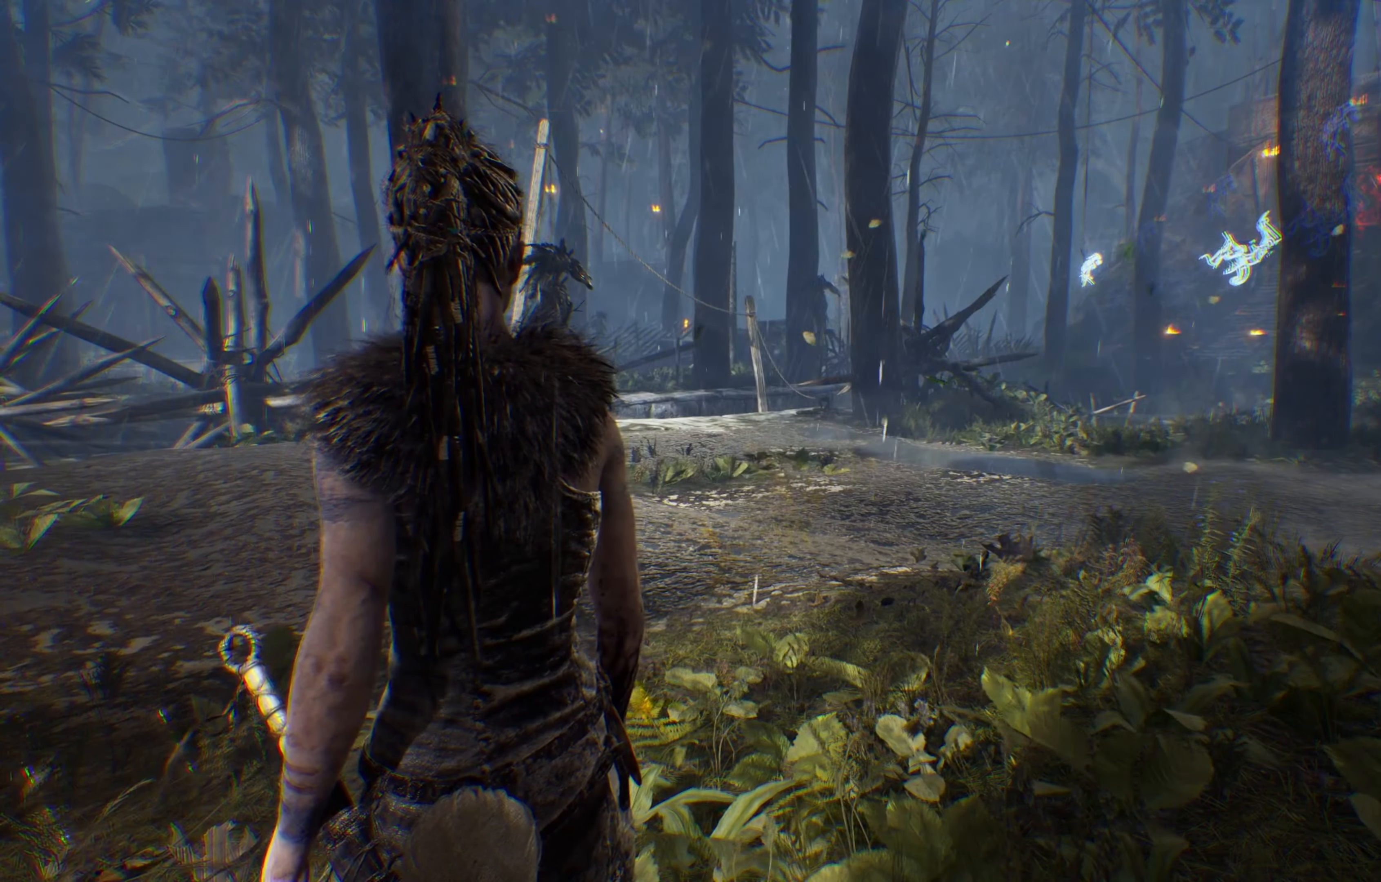
{"buttons": [], "left_stick": "center", "right_stick": "center", "events": []}
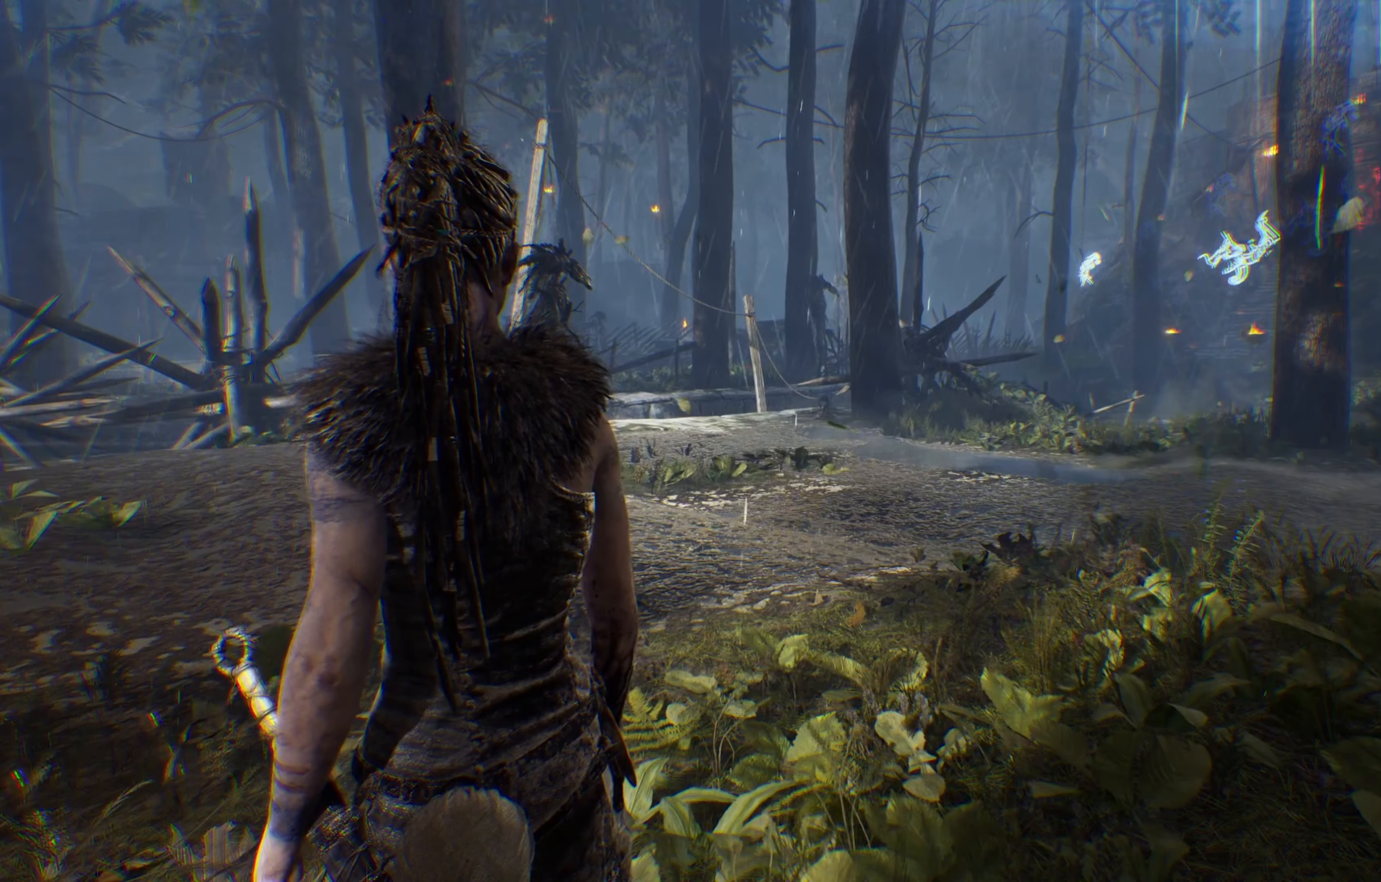
{"buttons": [], "left_stick": "center", "right_stick": "center", "events": []}
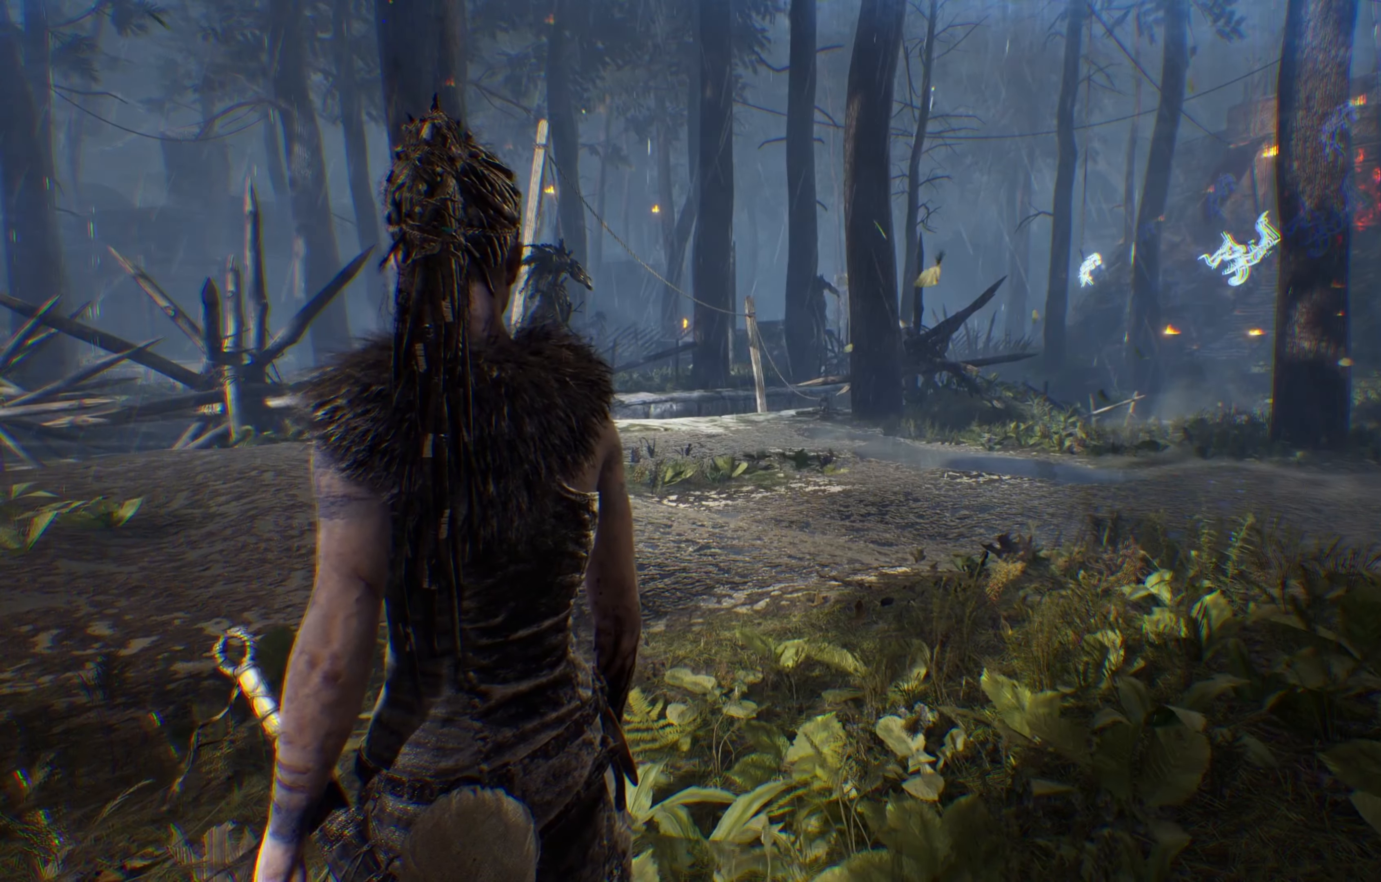
{"buttons": [], "left_stick": "center", "right_stick": "center", "events": []}
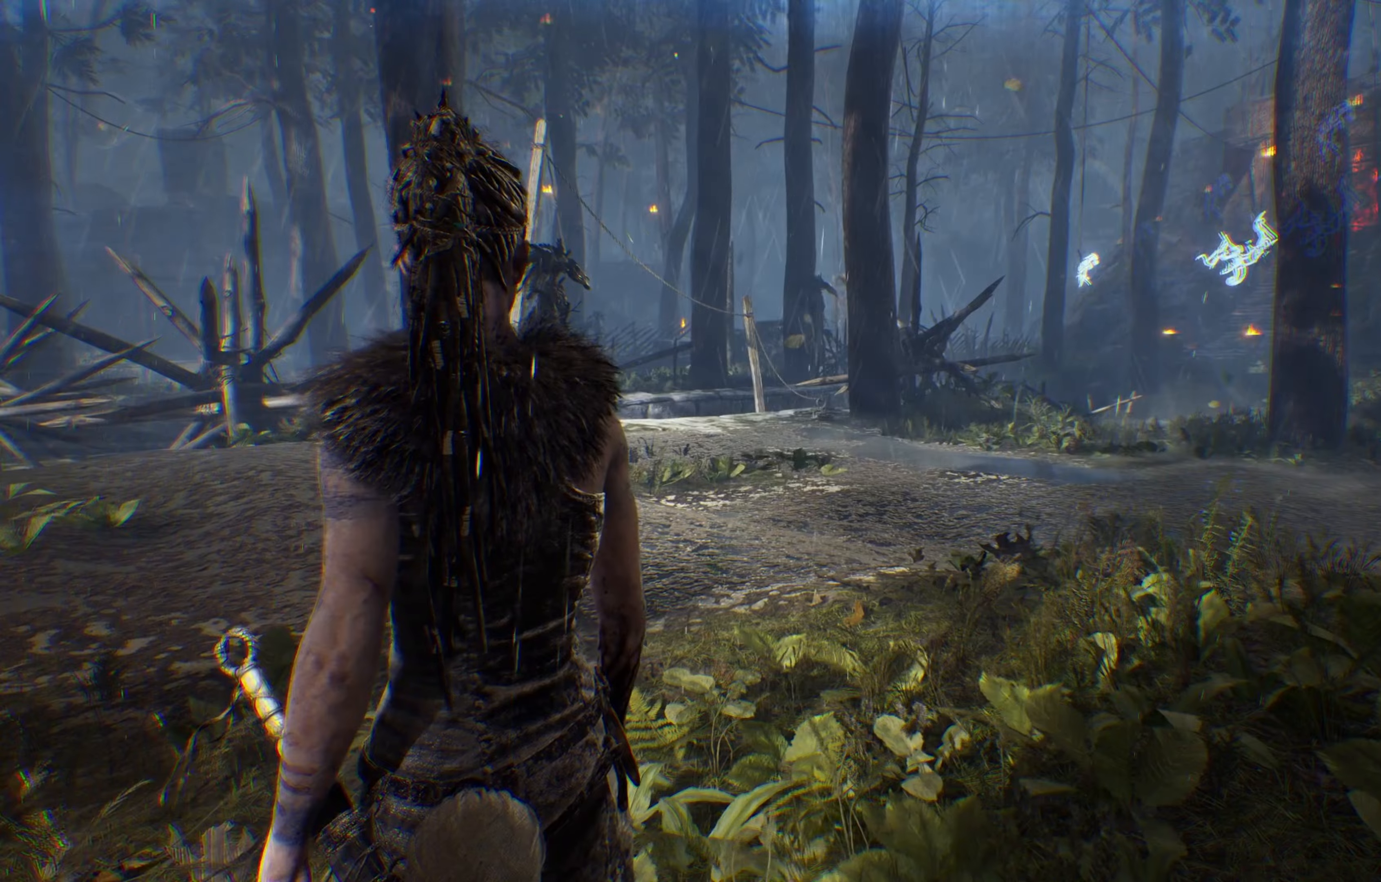
{"buttons": [], "left_stick": "center", "right_stick": "center", "events": []}
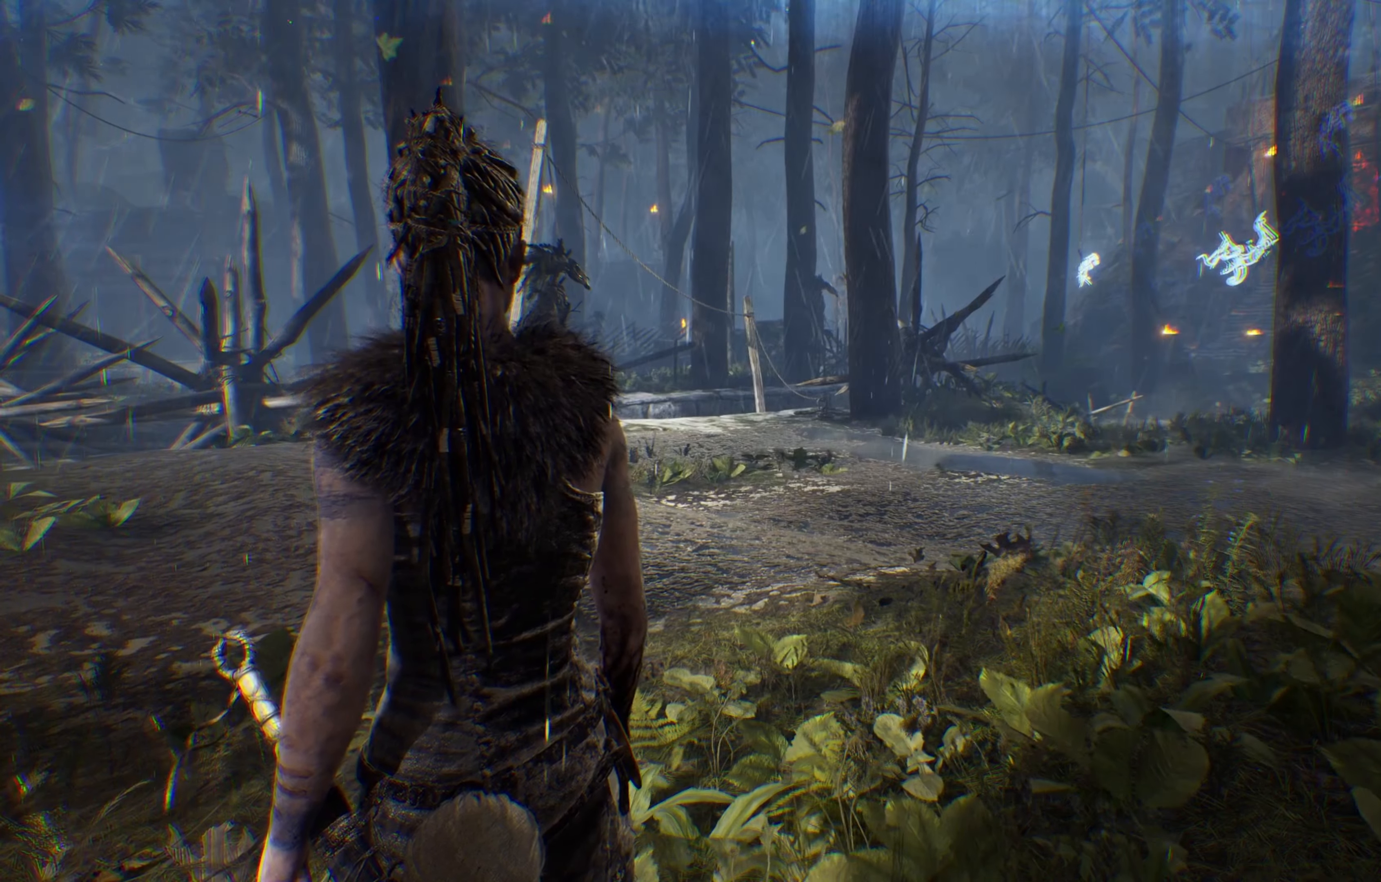
{"buttons": [], "left_stick": "center", "right_stick": "center", "events": []}
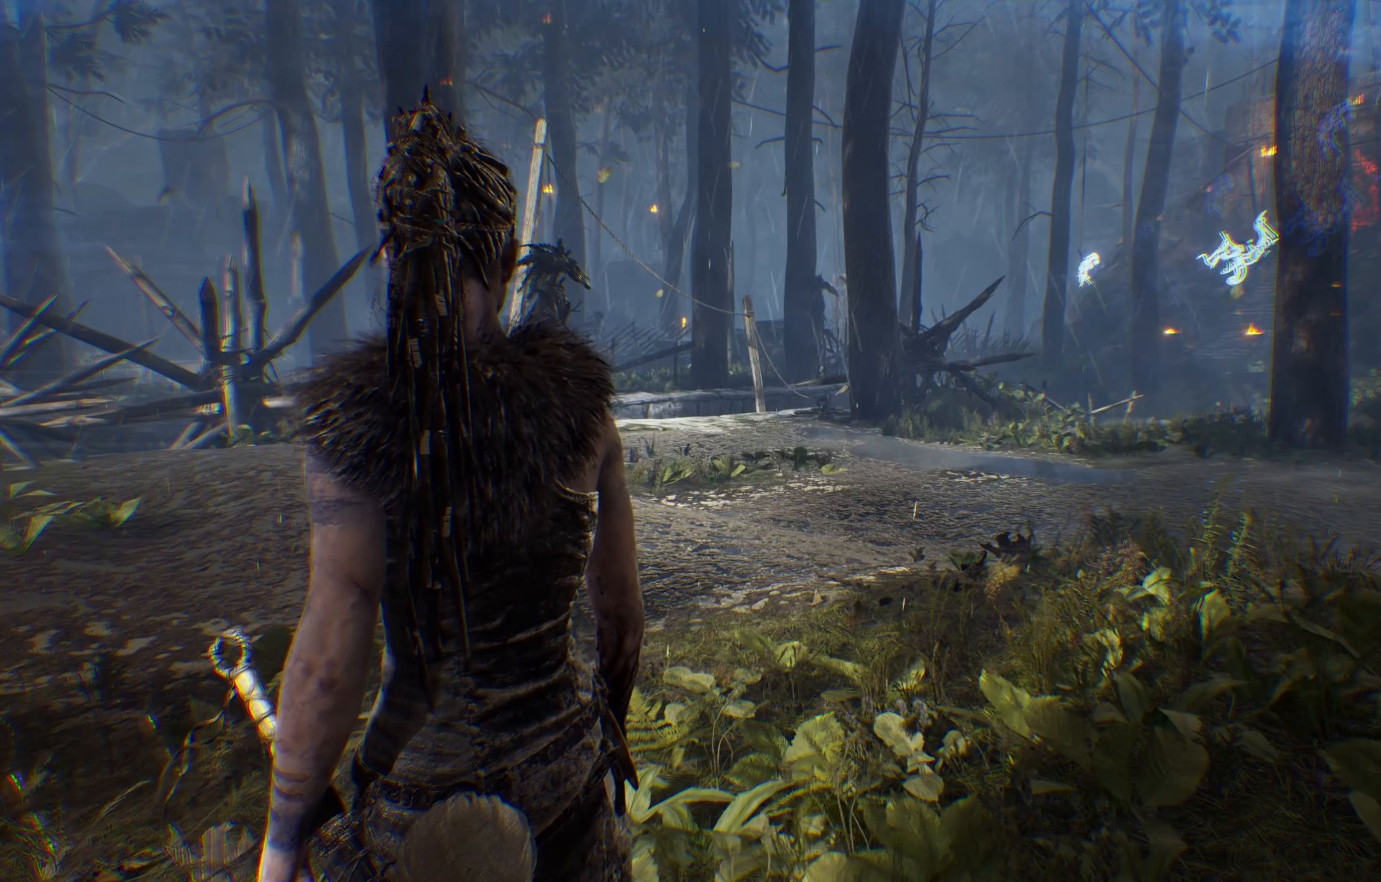
{"buttons": [], "left_stick": "center", "right_stick": "center", "events": []}
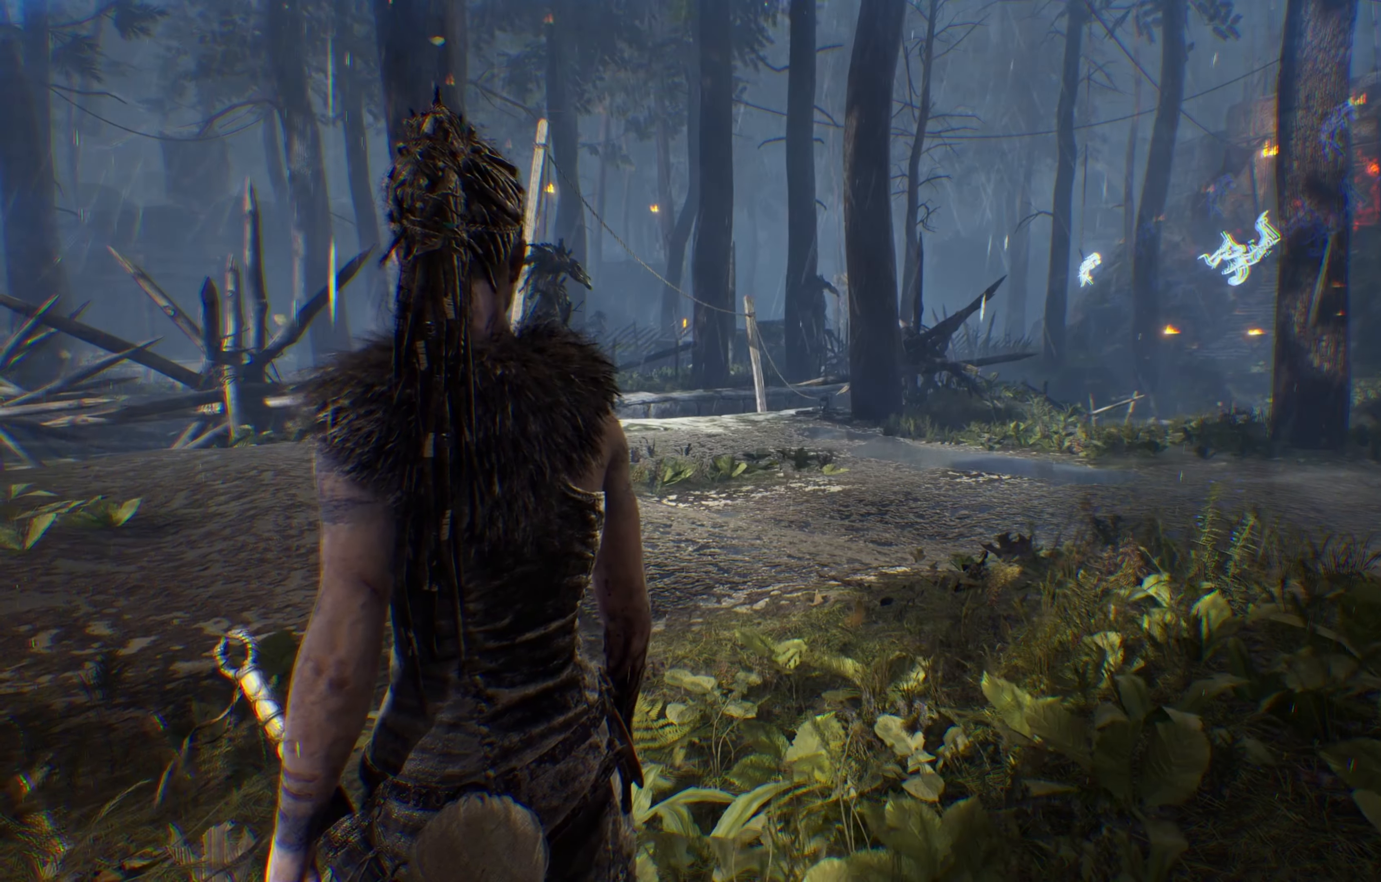
{"buttons": [], "left_stick": "up-left", "right_stick": "center", "events": [[267, "left_stick", "up-left"]]}
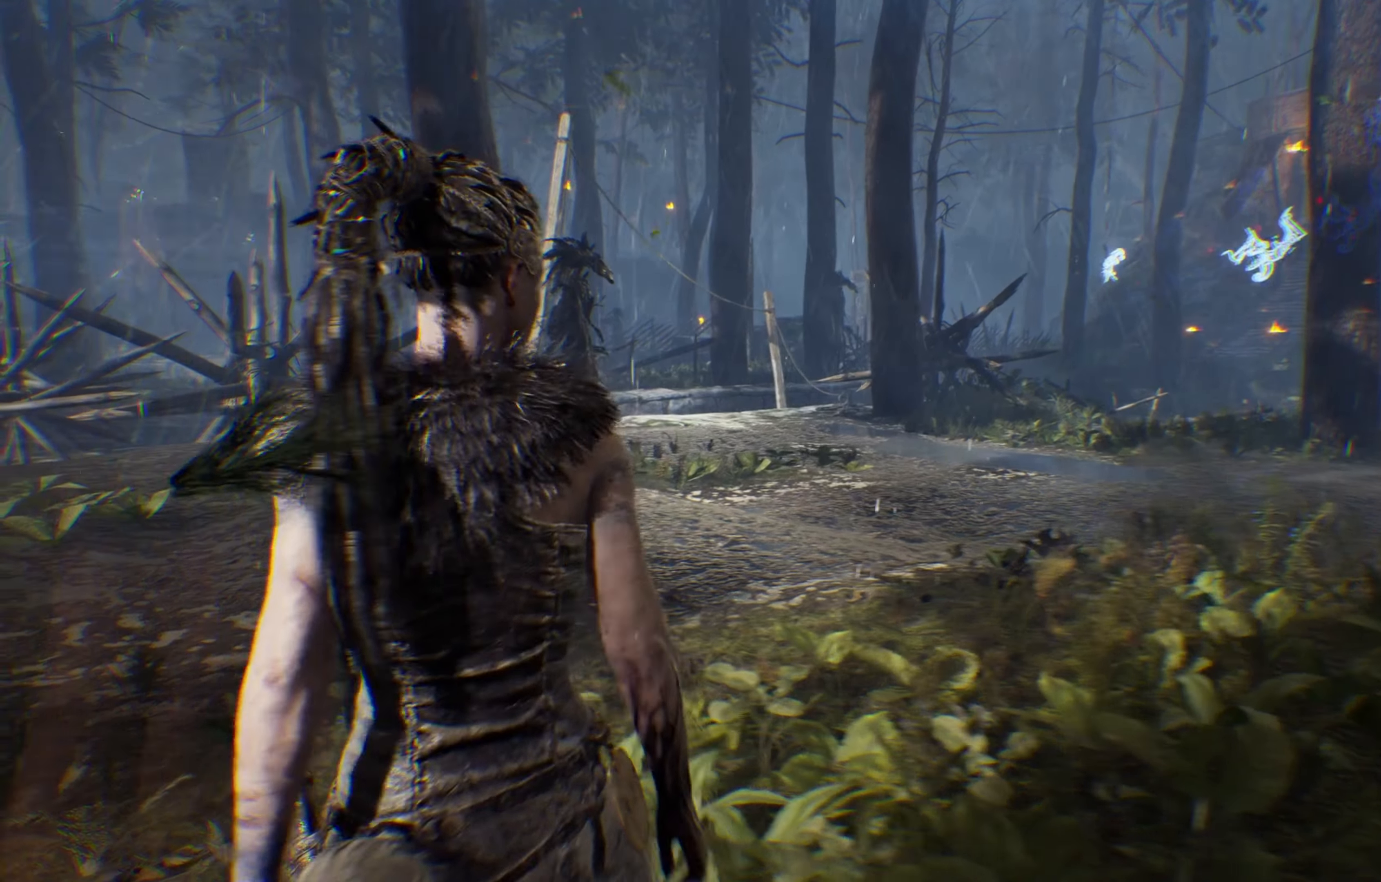
{"buttons": [], "left_stick": "up-left", "right_stick": "center", "events": []}
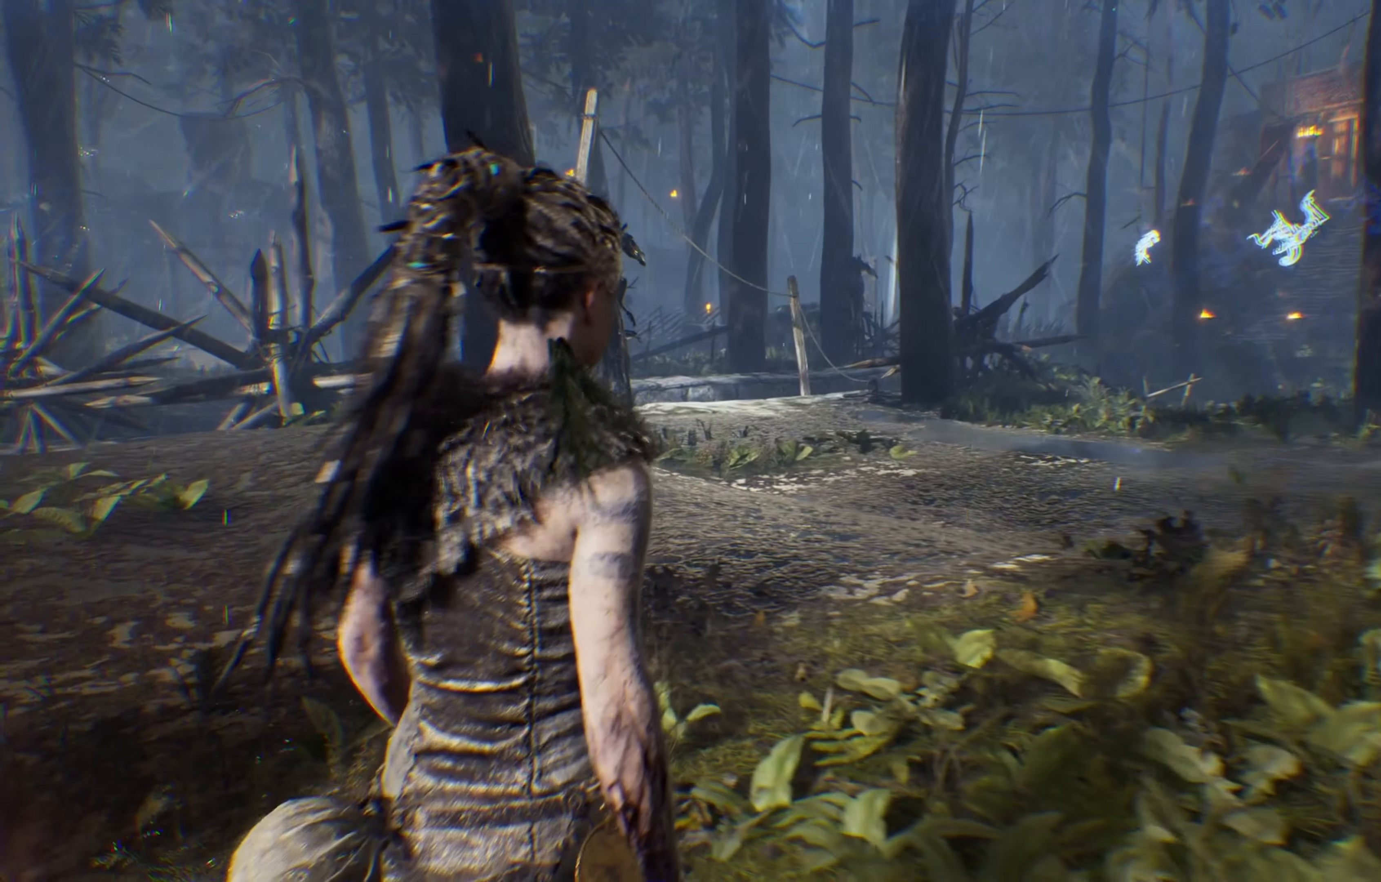
{"buttons": [], "left_stick": "up-left", "right_stick": "center", "events": []}
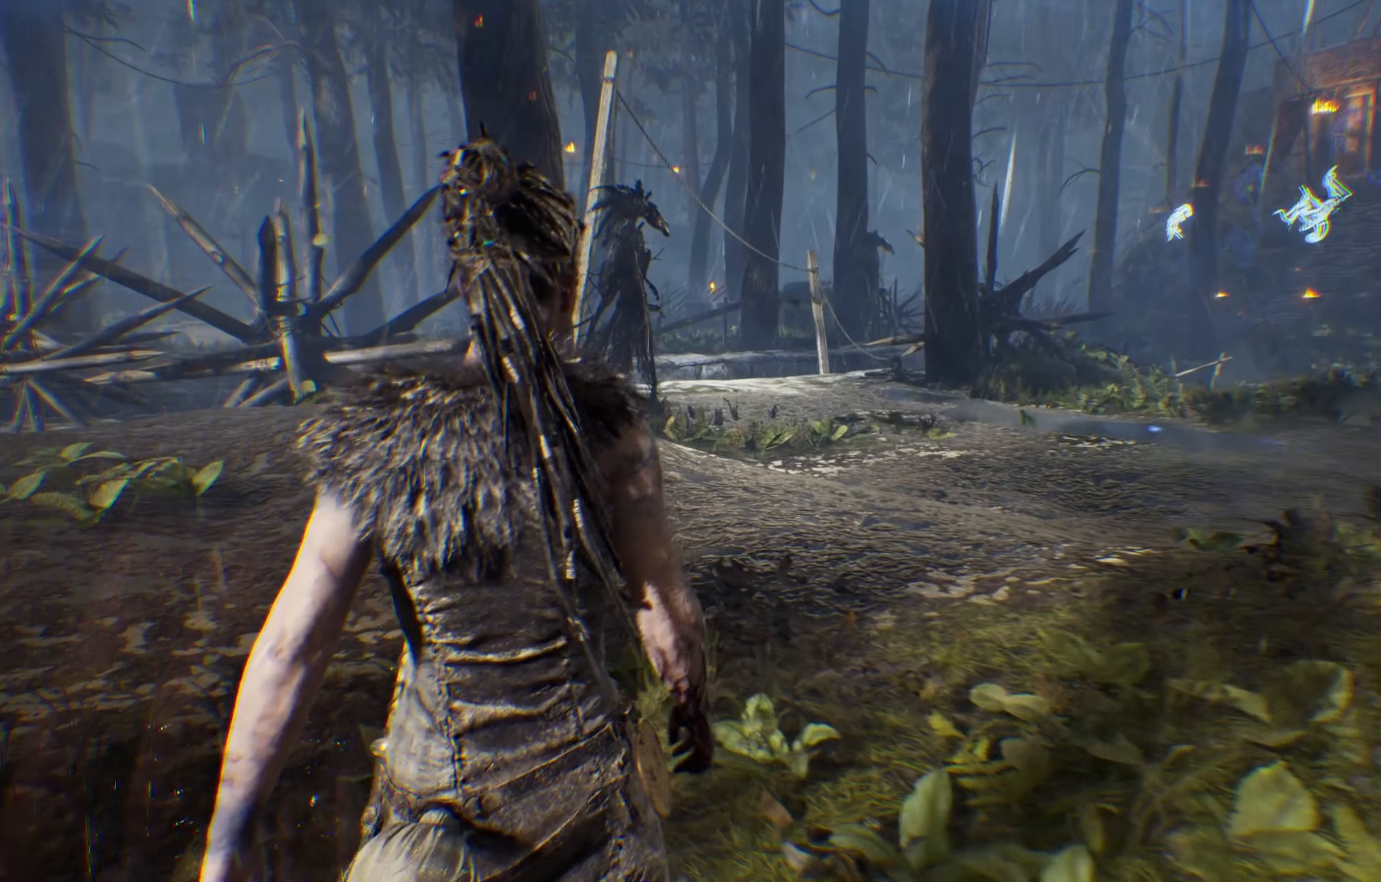
{"buttons": [], "left_stick": "center", "right_stick": "right"}
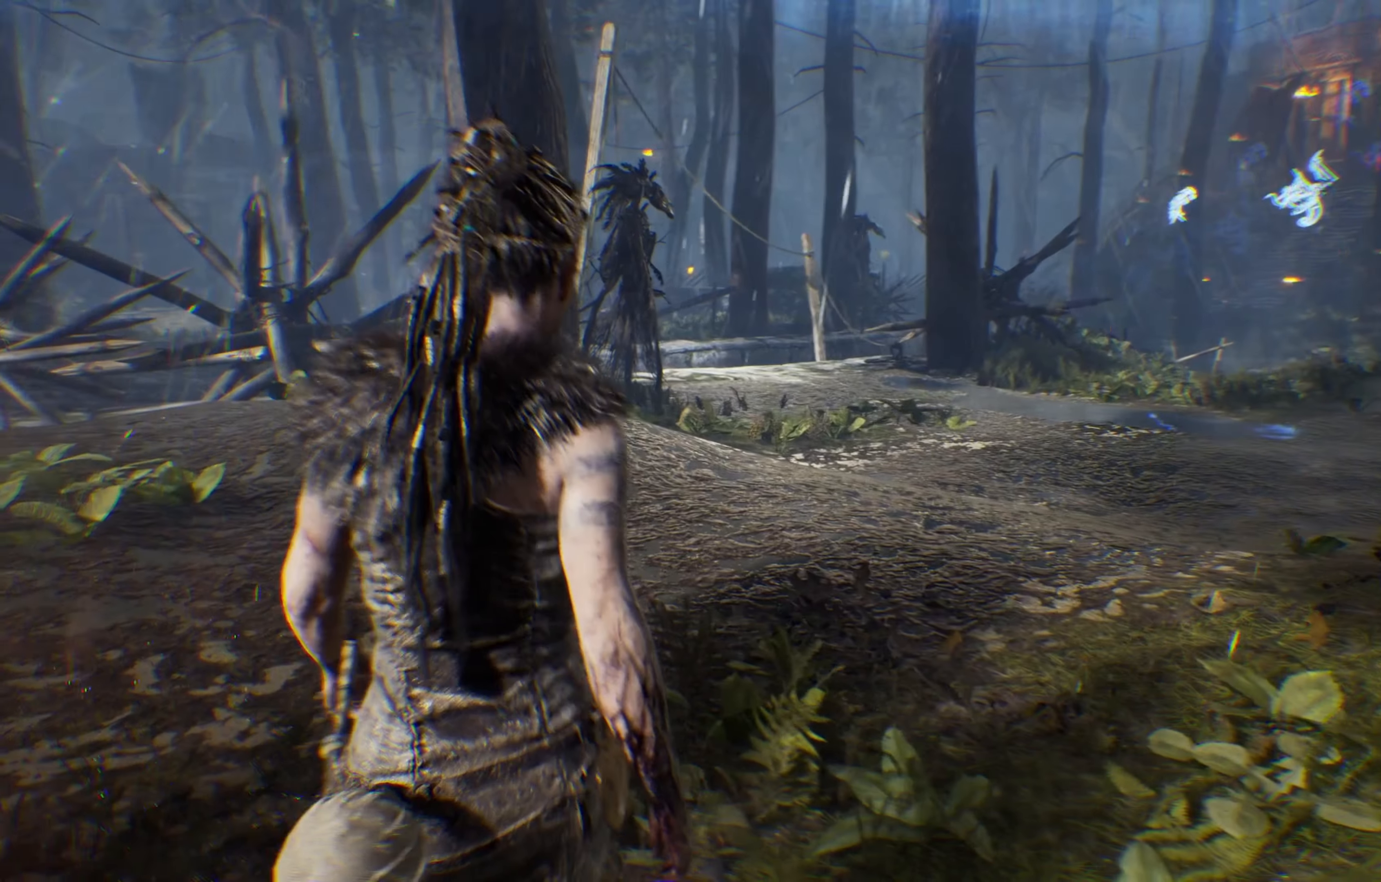
{"buttons": [], "left_stick": "center", "right_stick": "center", "events": [[100, "right_stick", "center"]]}